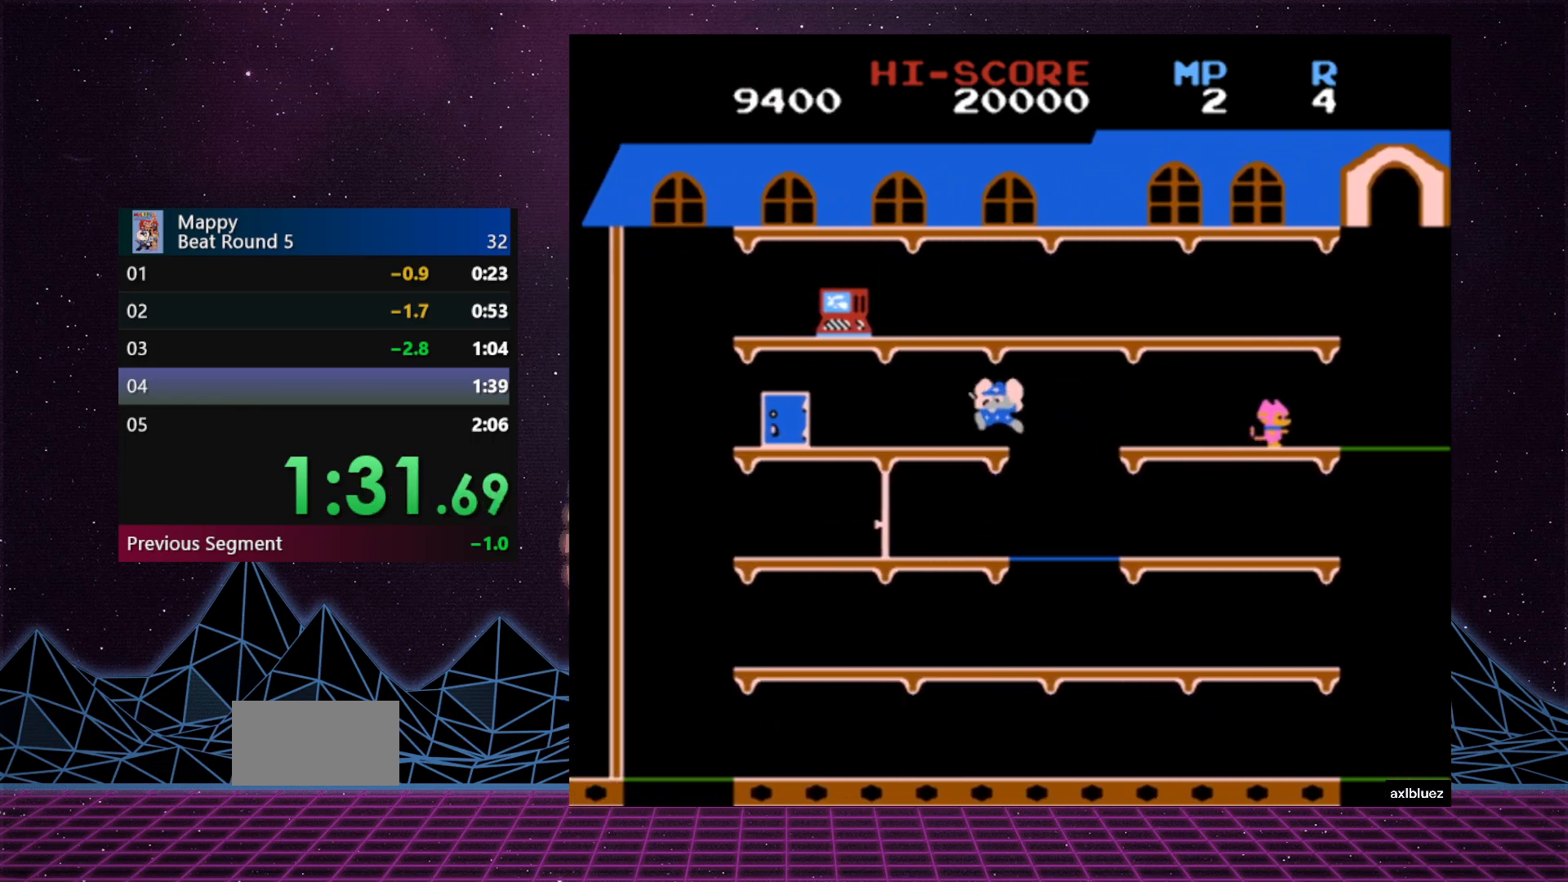
Gameplay with a controller (Nintendo layout); each line is a JSON object with the inputs held at the frame after it. "events" lists button and stick changes between this image and that frame as [ms after this image, input, new state], when the widget could be followed in between. Not read: L3 R3.
{"buttons": ["DPAD_LEFT"], "events": [[300, "DPAD_UP", "up"]]}
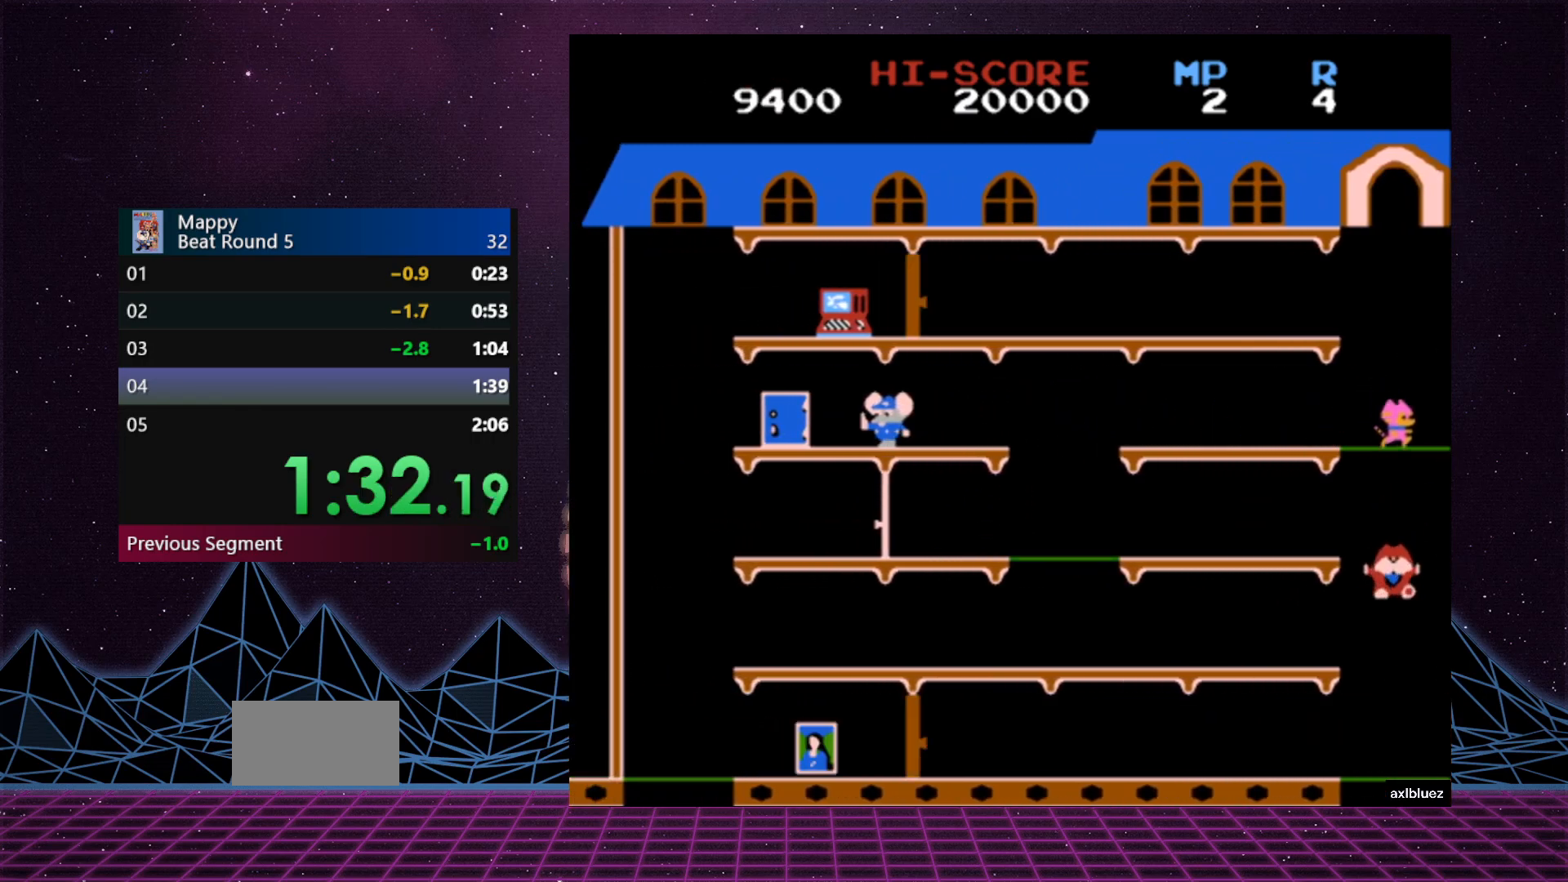
{"buttons": ["DPAD_LEFT"], "events": []}
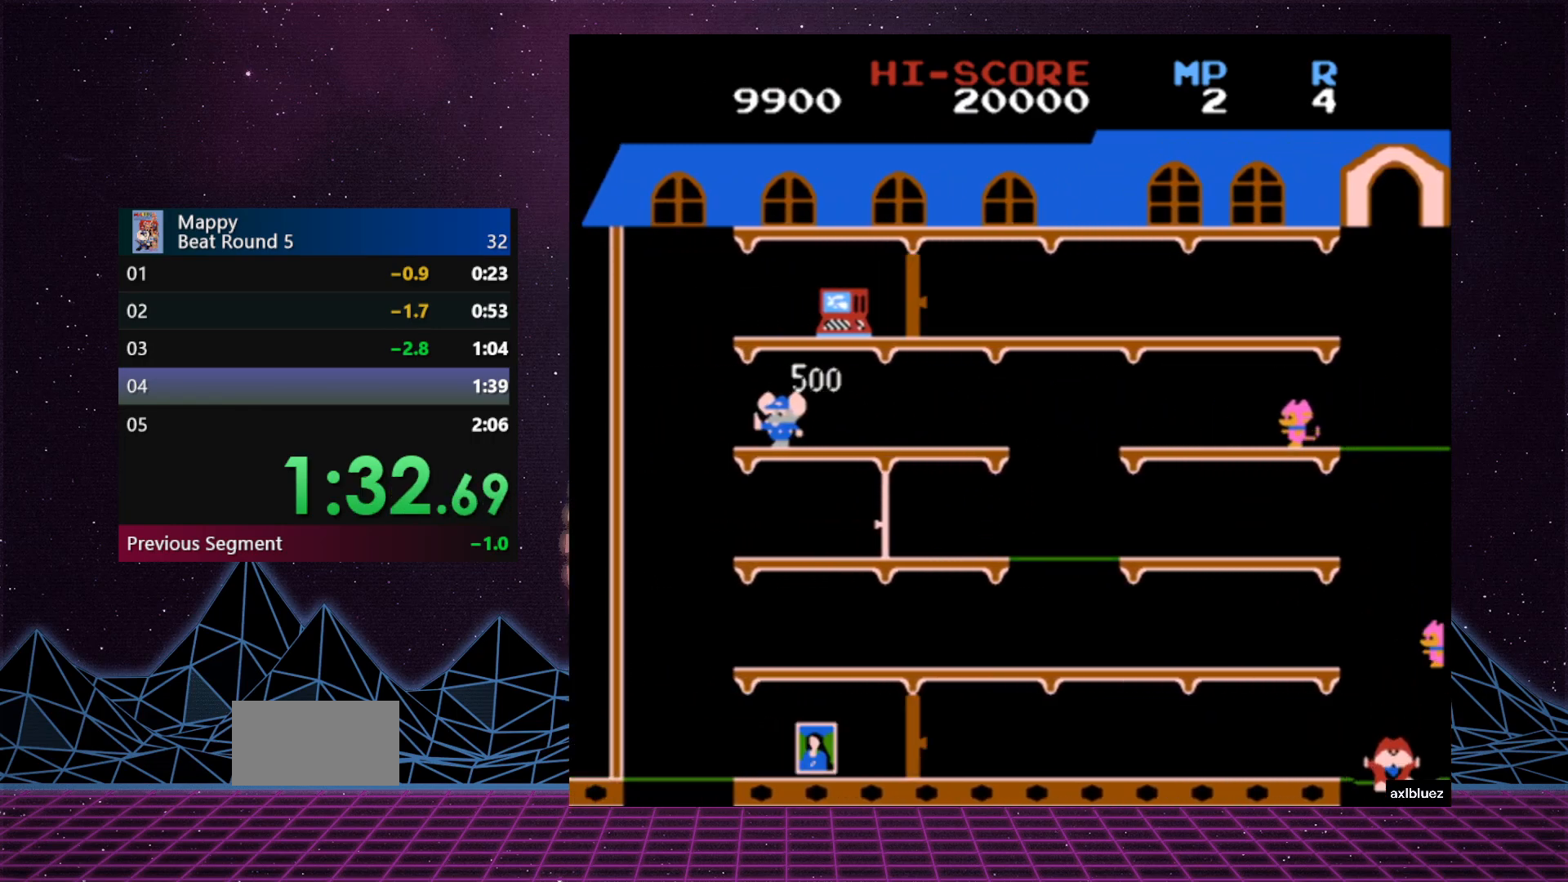
{"buttons": [], "events": [[300, "DPAD_LEFT", "up"]]}
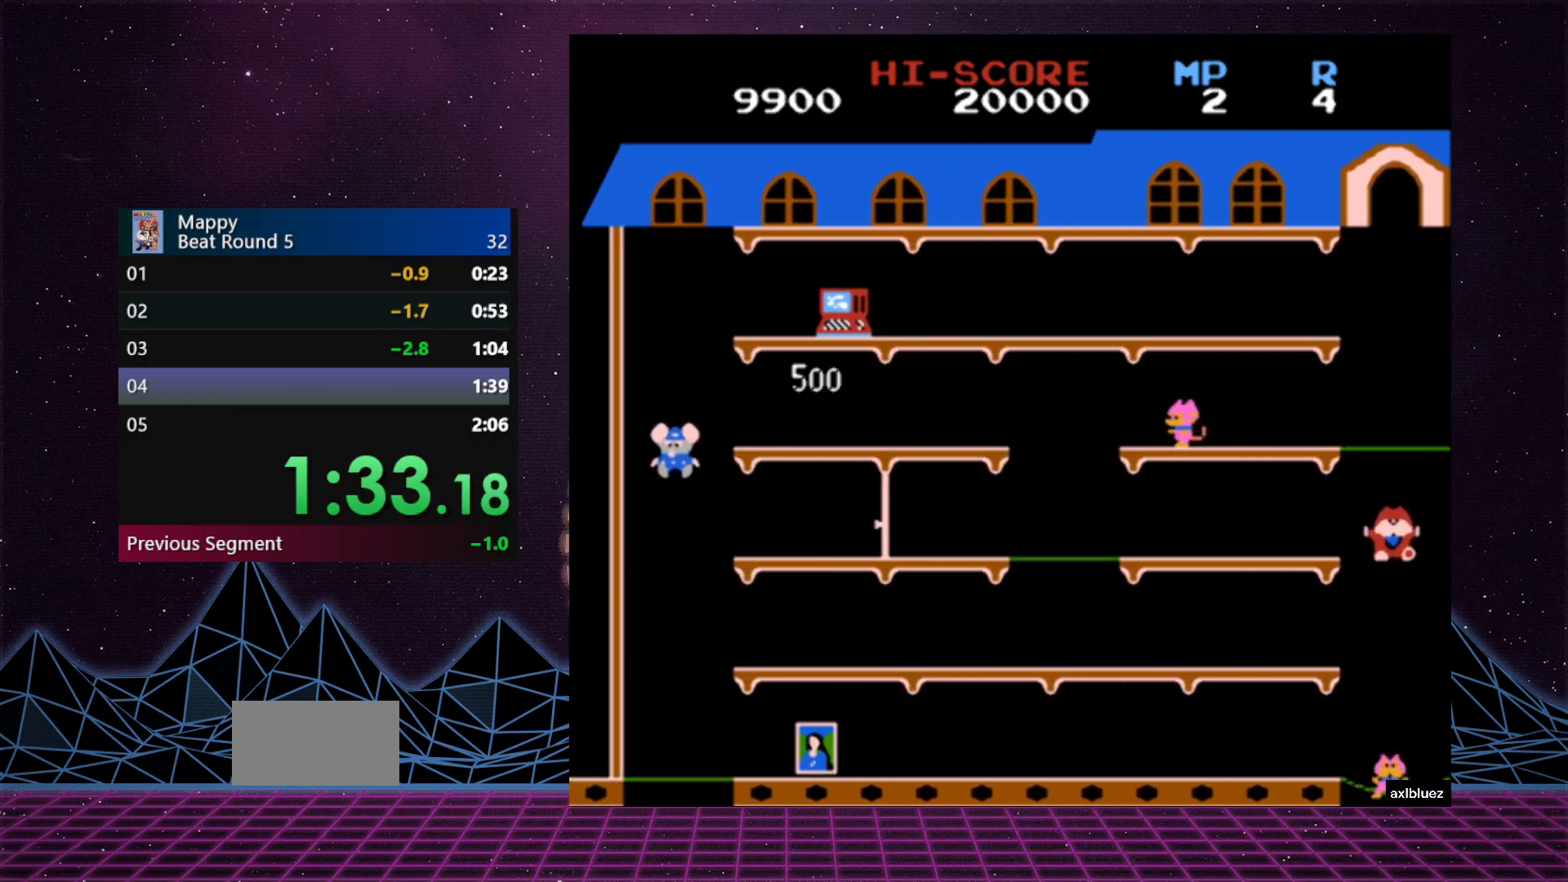
{"buttons": ["DPAD_RIGHT"], "events": [[33, "DPAD_RIGHT", "down"]]}
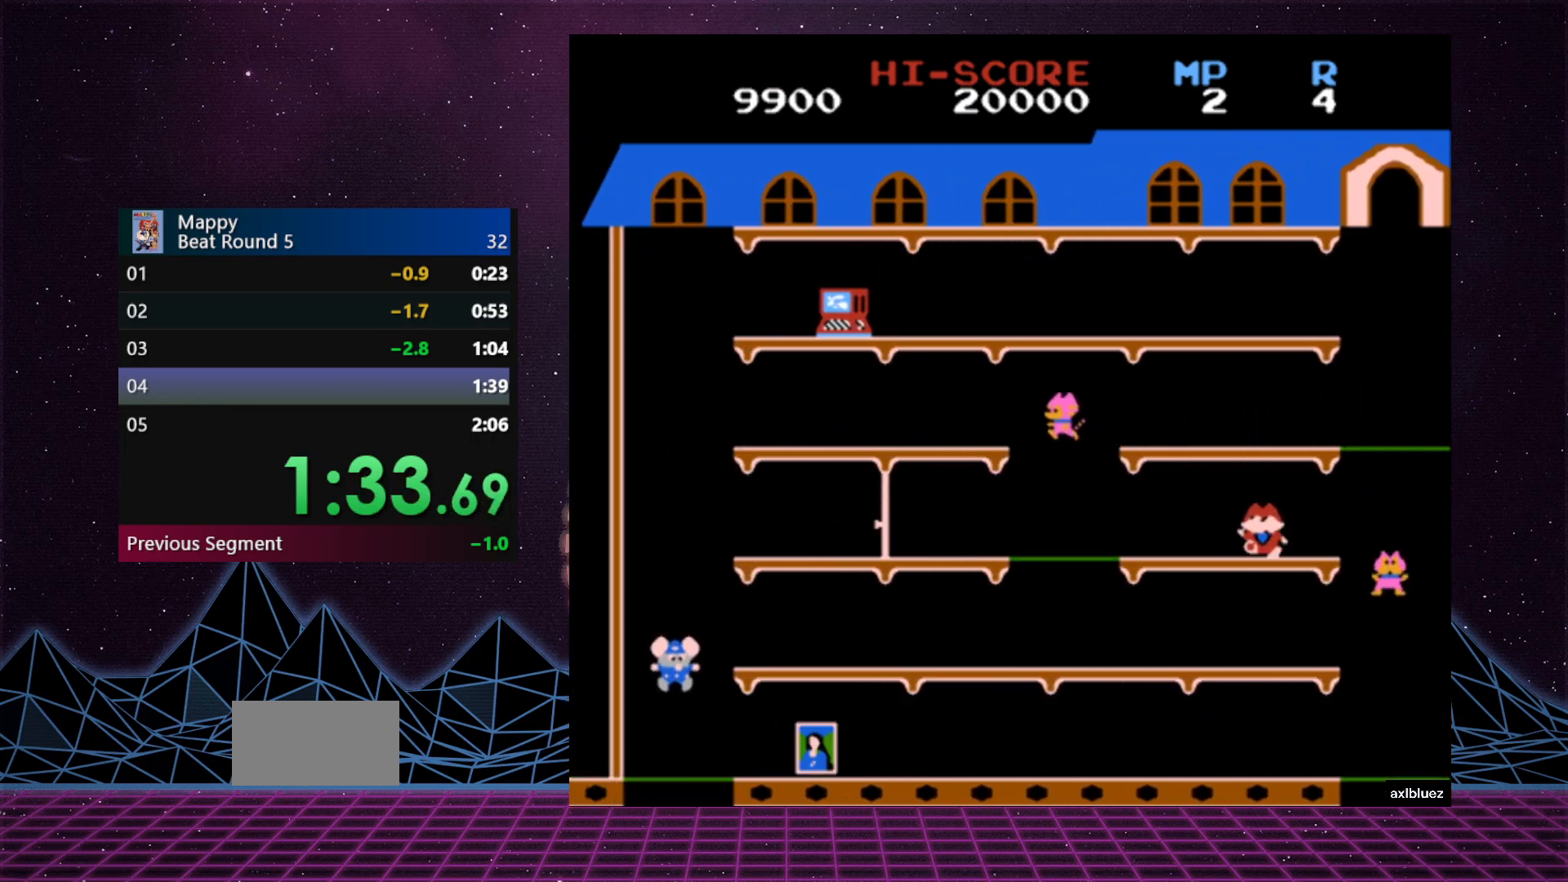
{"buttons": ["DPAD_RIGHT"], "events": []}
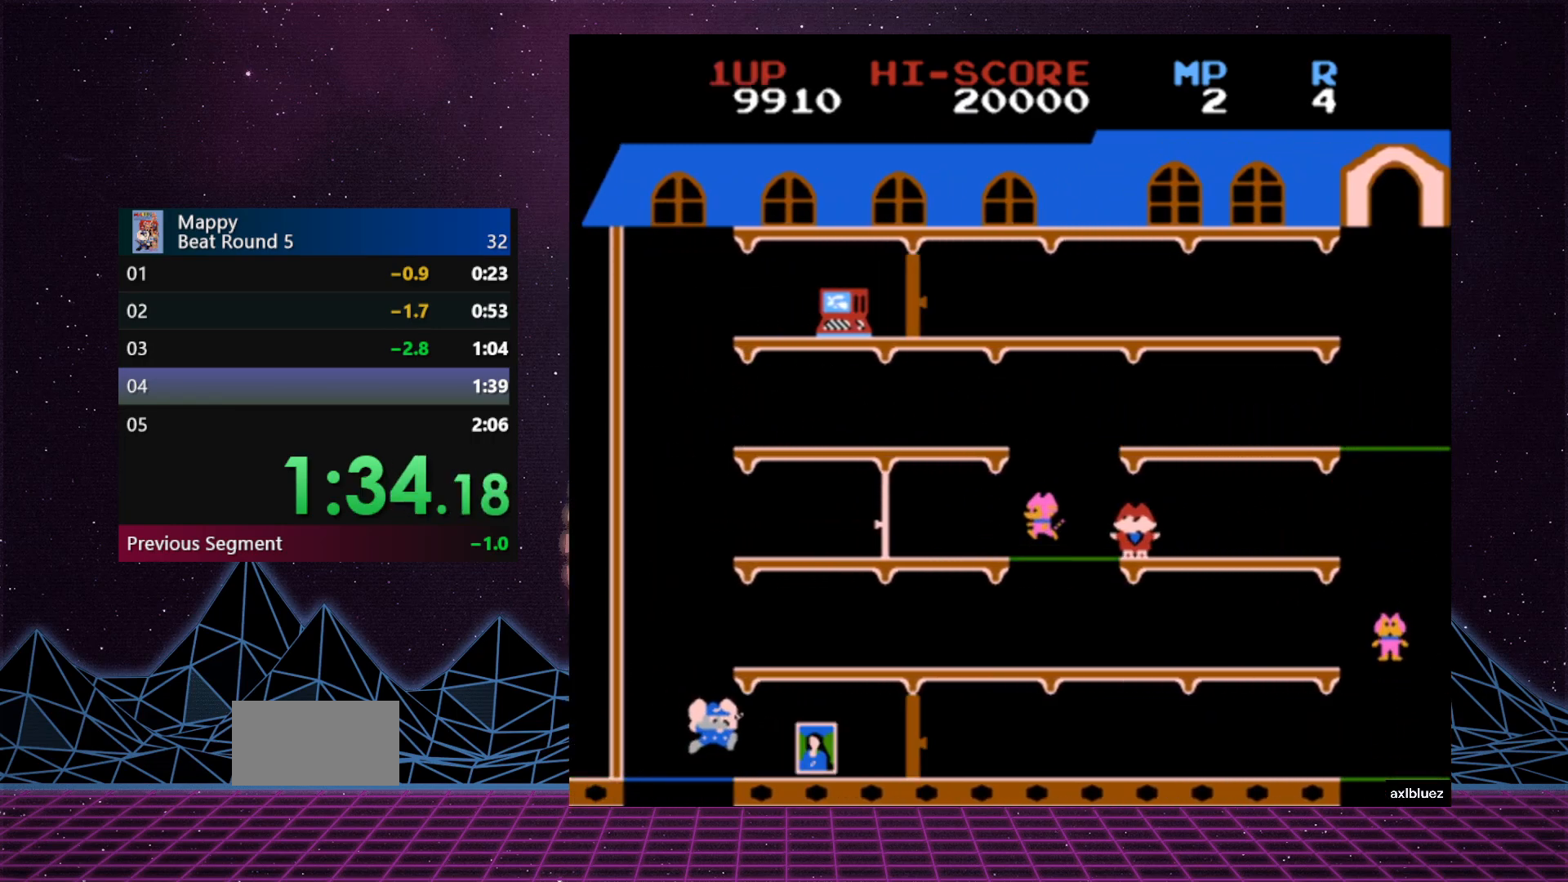
{"buttons": ["DPAD_LEFT"], "events": [[417, "DPAD_UP", "down"], [433, "DPAD_RIGHT", "up"], [450, "DPAD_LEFT", "down"], [450, "DPAD_UP", "up"]]}
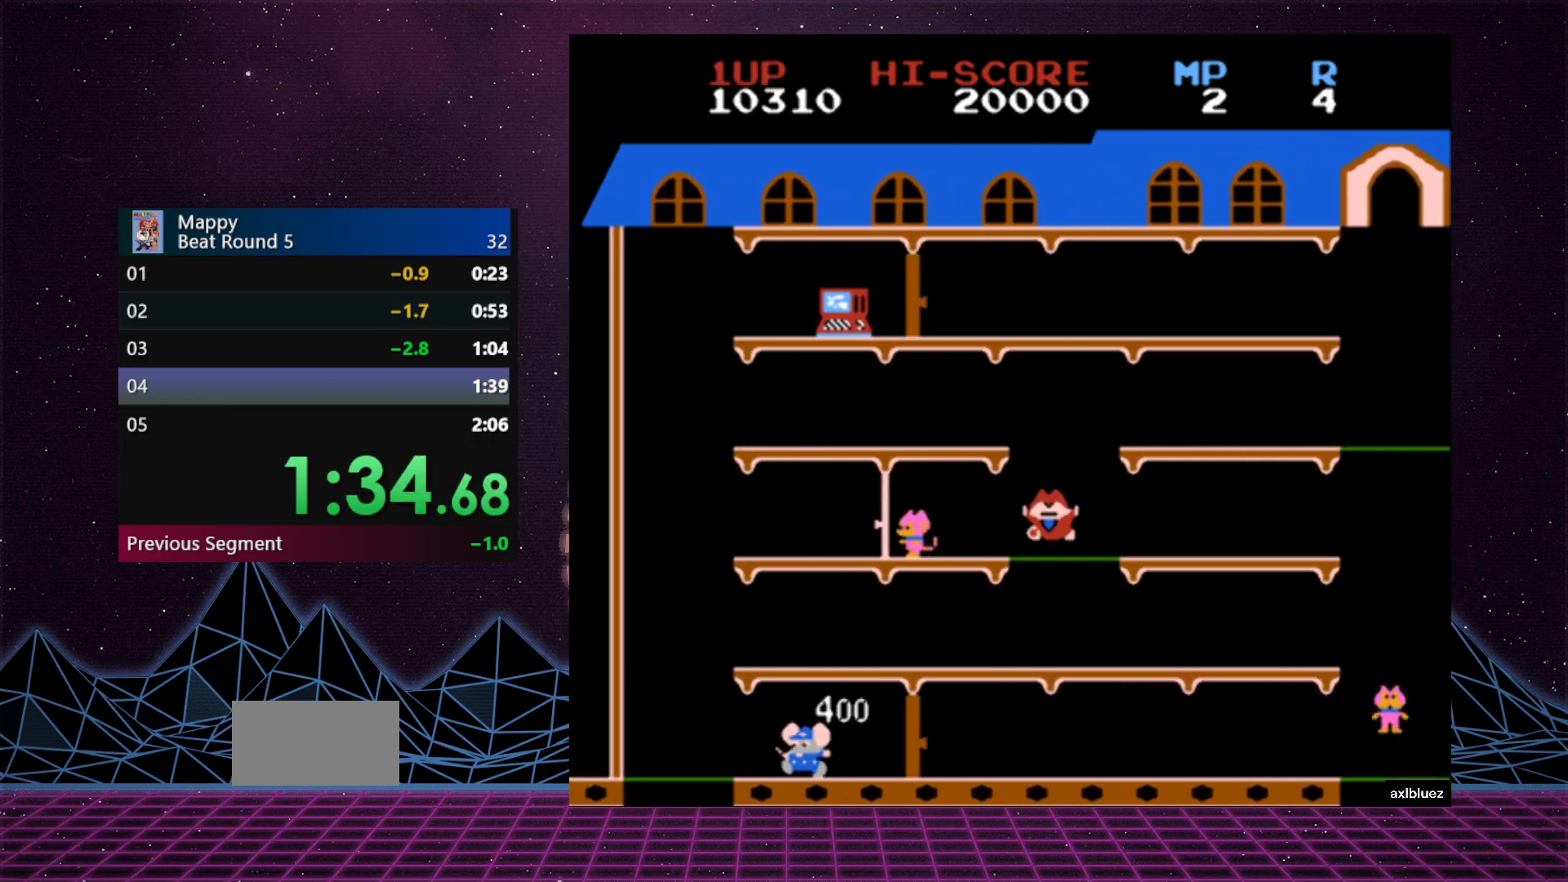
{"buttons": [], "events": [[433, "DPAD_LEFT", "up"]]}
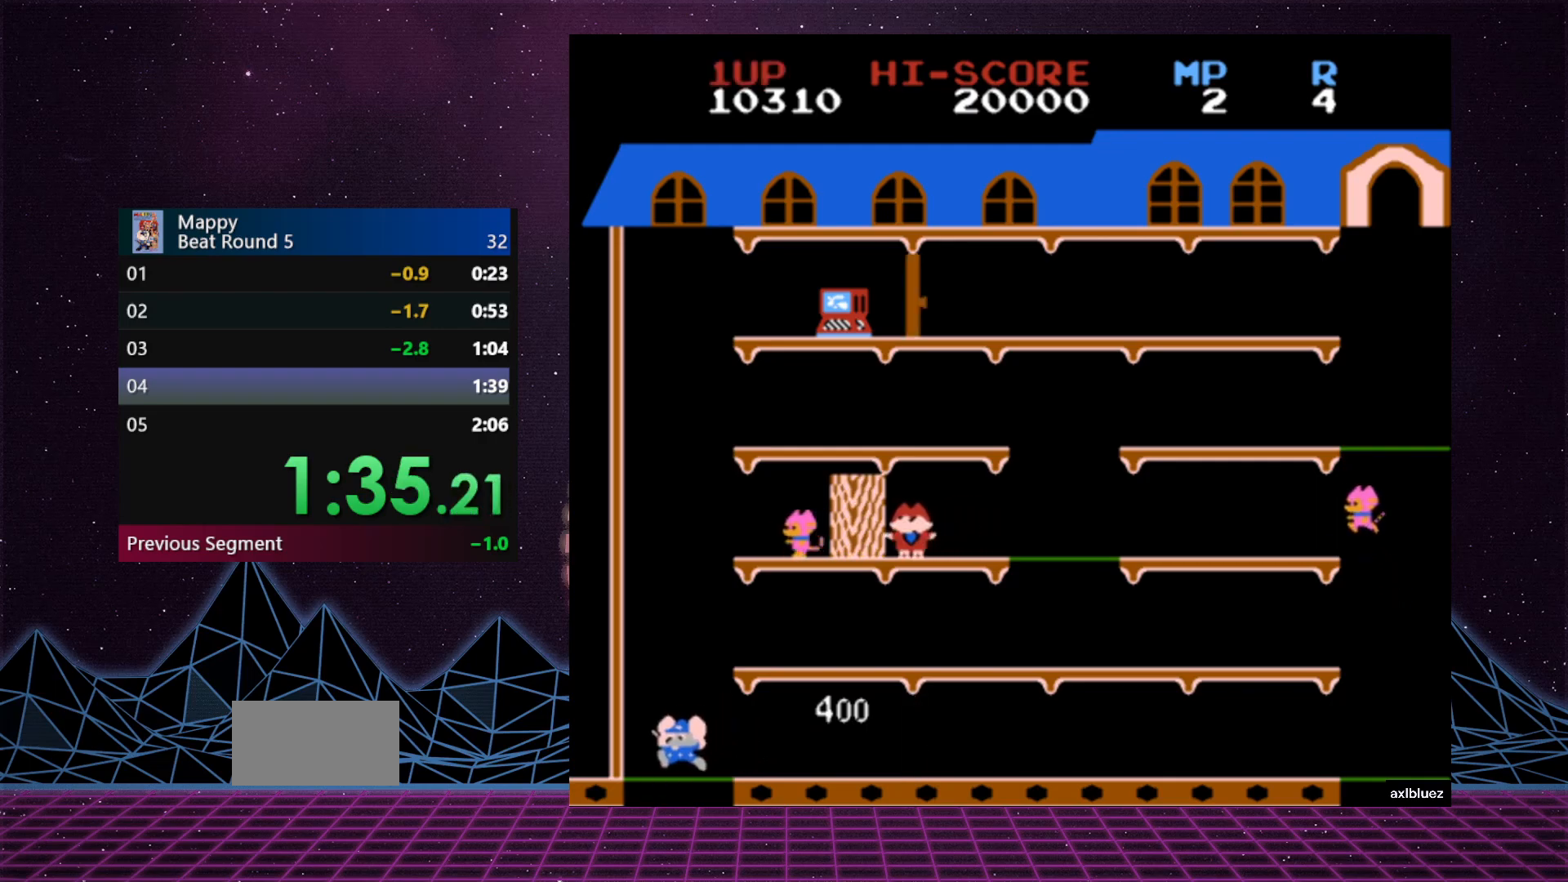
{"buttons": [], "events": []}
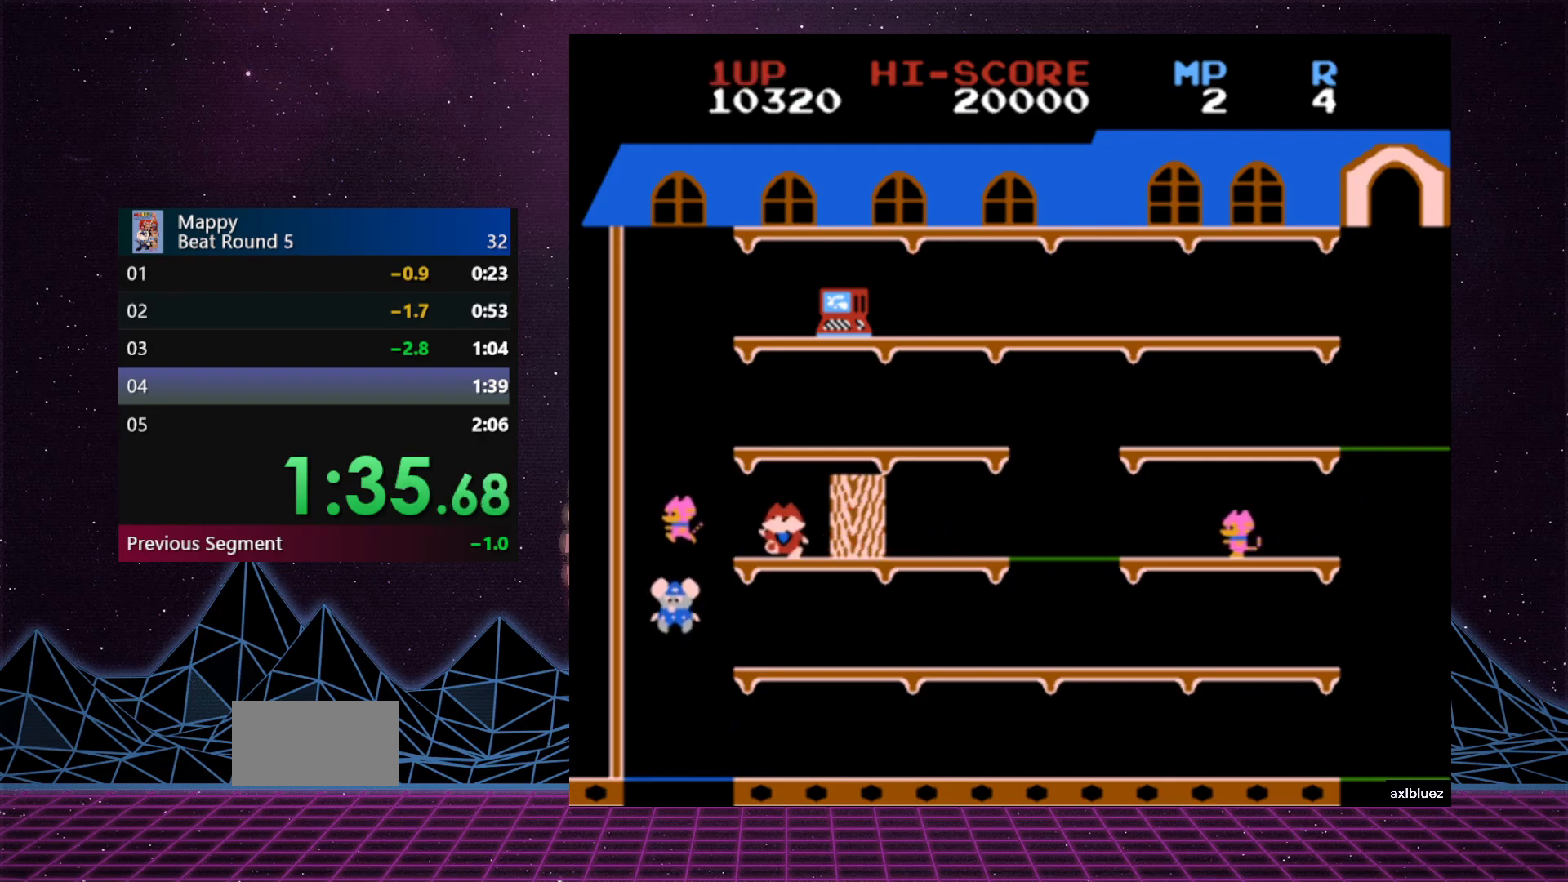
{"buttons": [], "events": []}
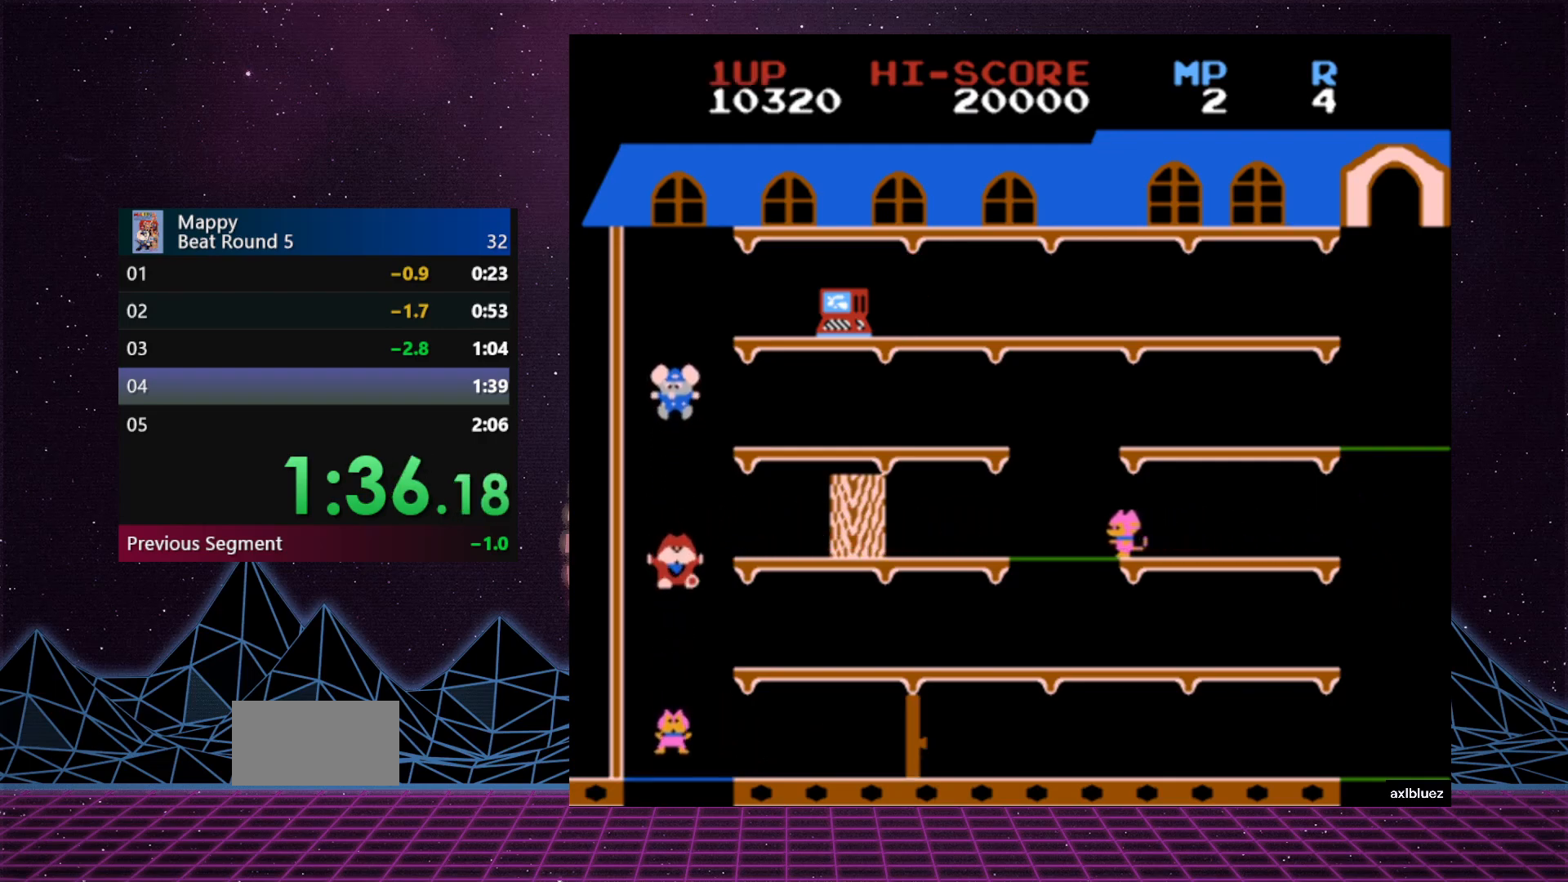
{"buttons": ["DPAD_RIGHT"], "events": [[150, "DPAD_RIGHT", "down"]]}
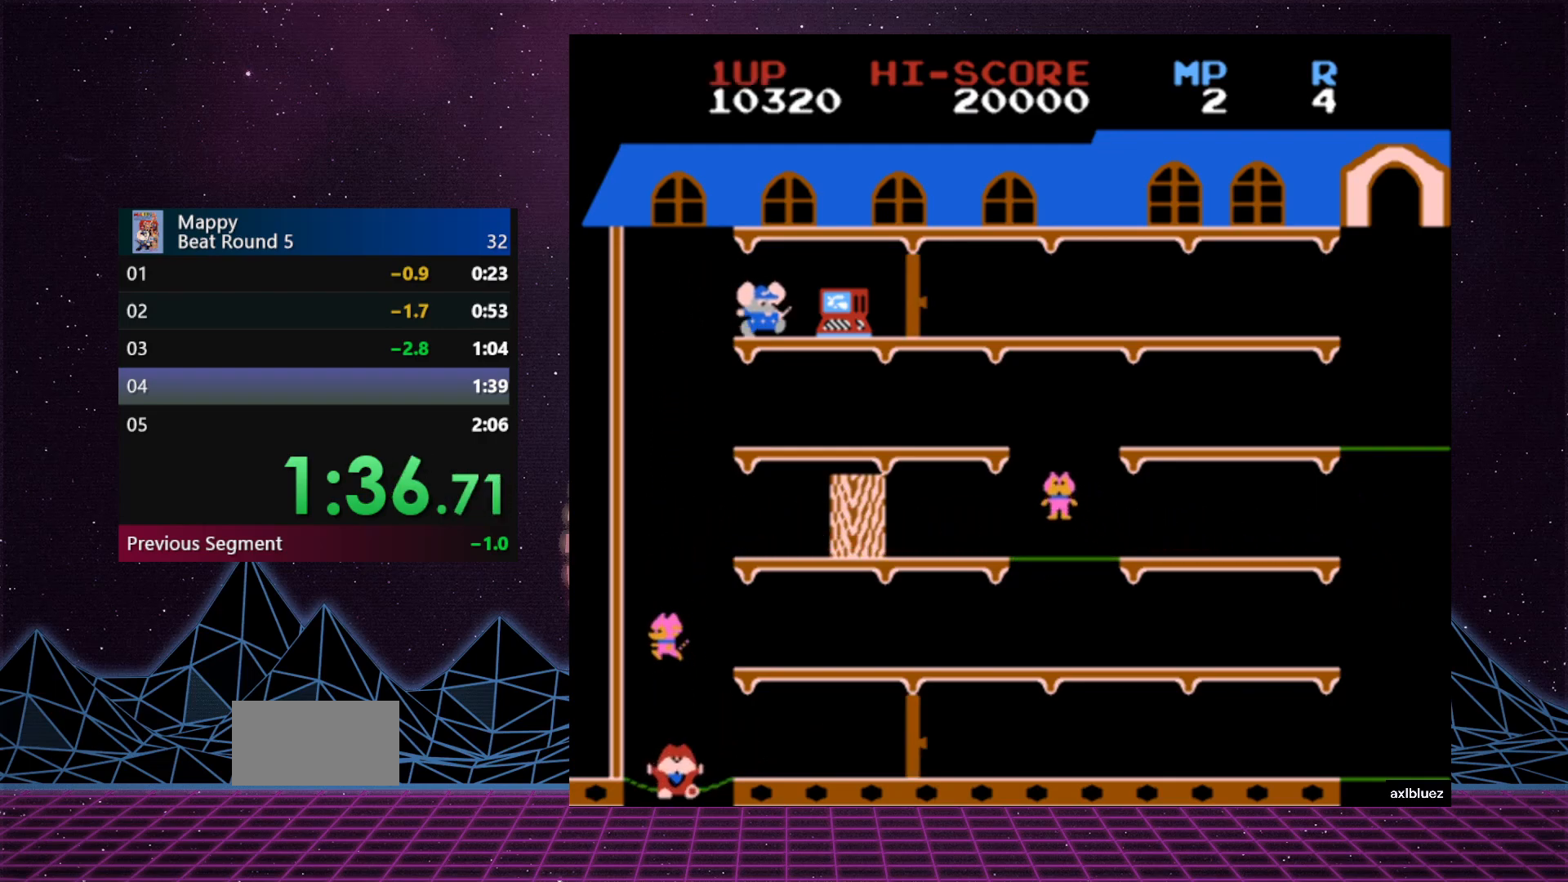
{"buttons": ["DPAD_RIGHT"], "events": []}
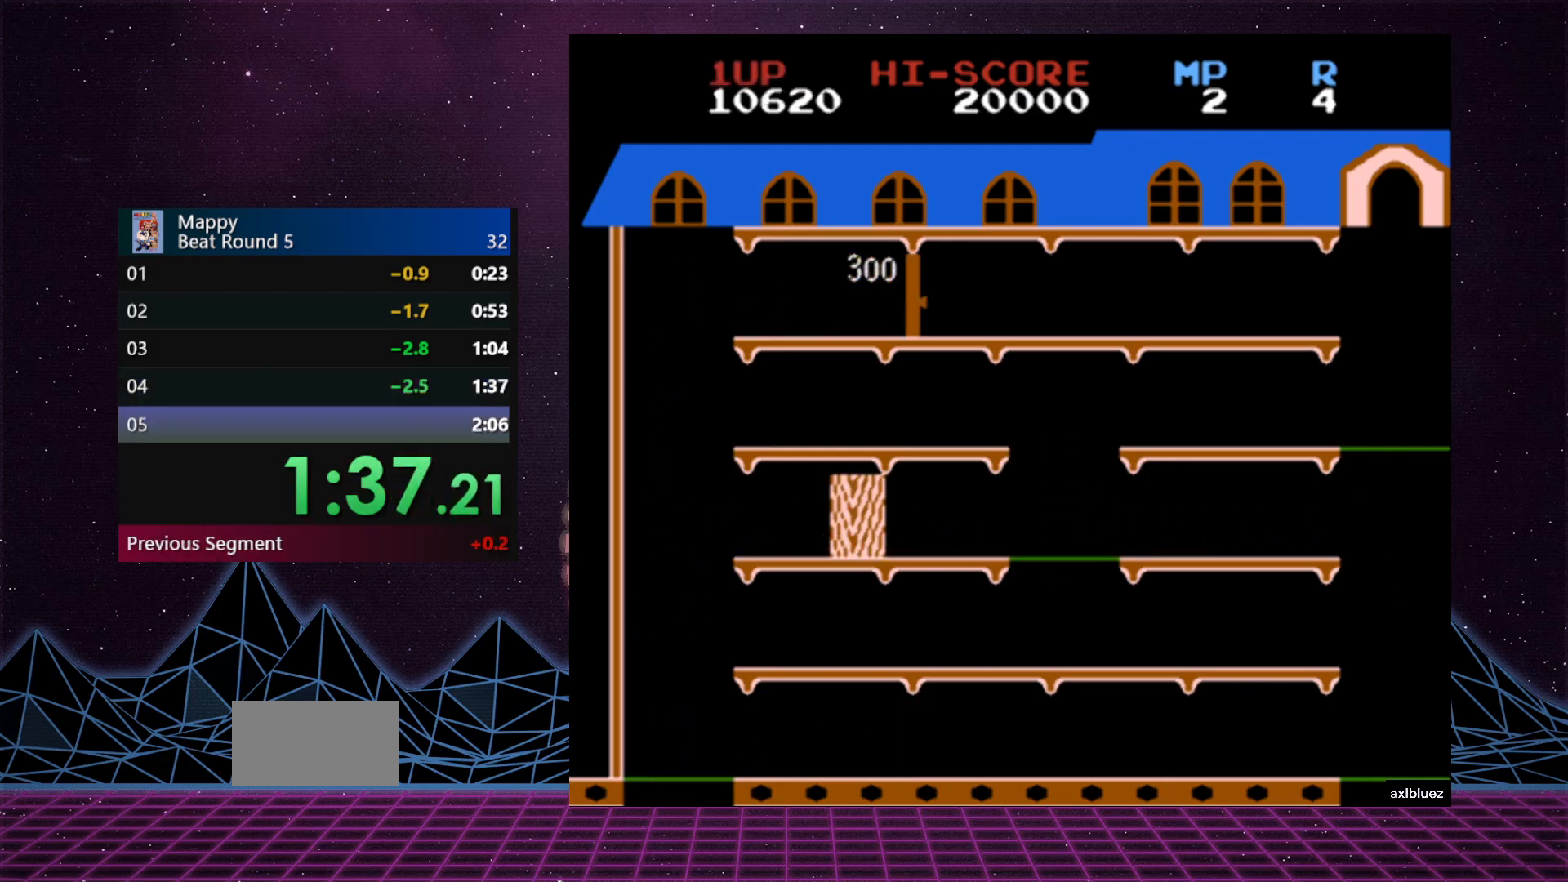
{"buttons": [], "events": [[133, "DPAD_RIGHT", "up"]]}
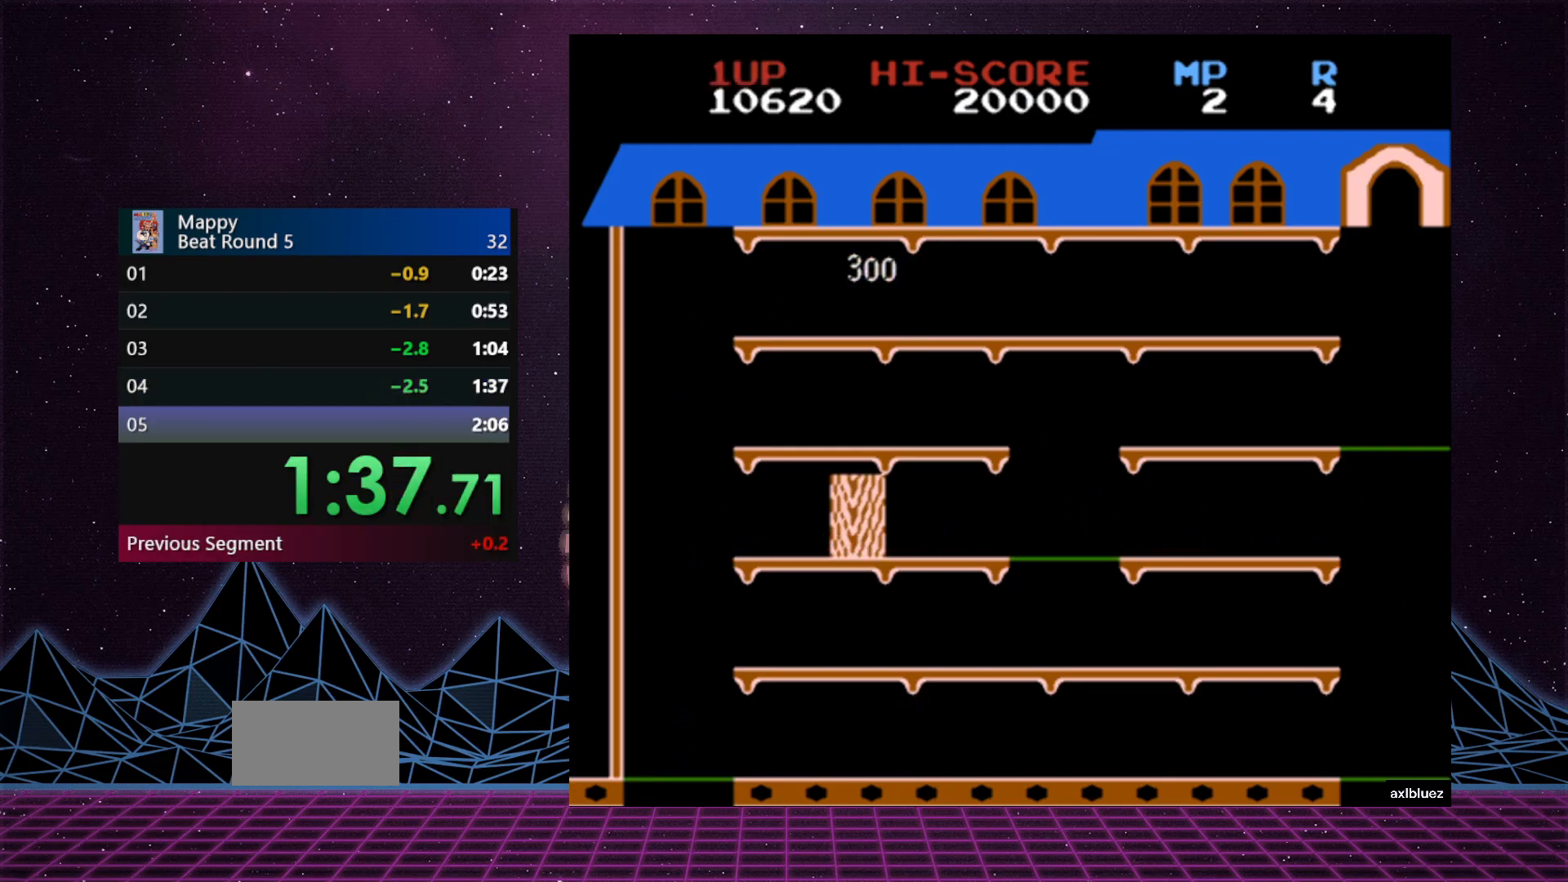
{"buttons": ["A"], "events": [[467, "A", "down"]]}
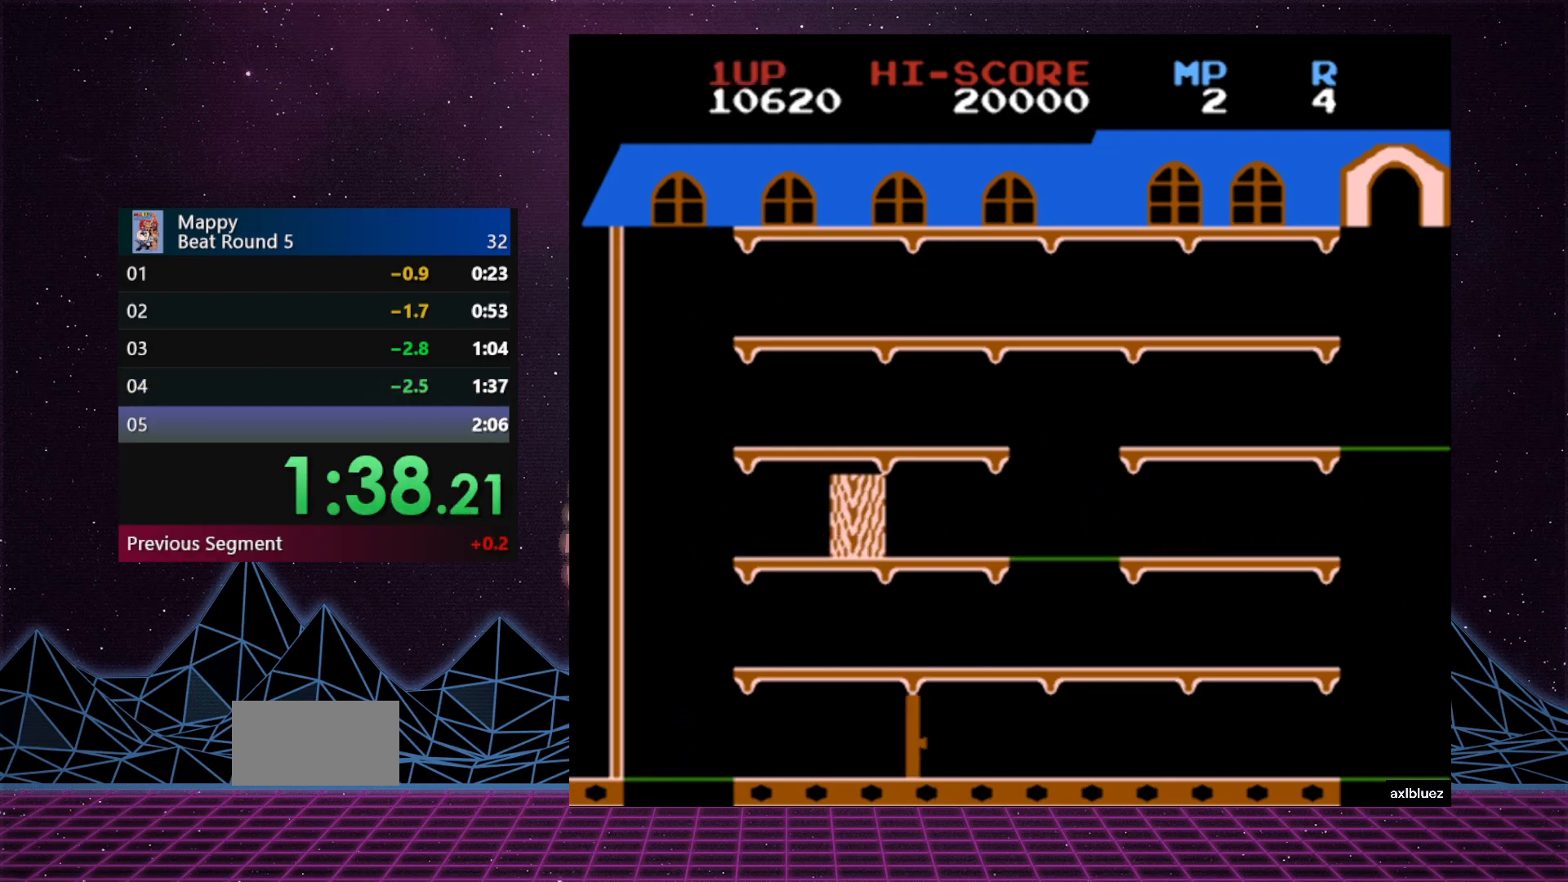
{"buttons": ["A"], "events": []}
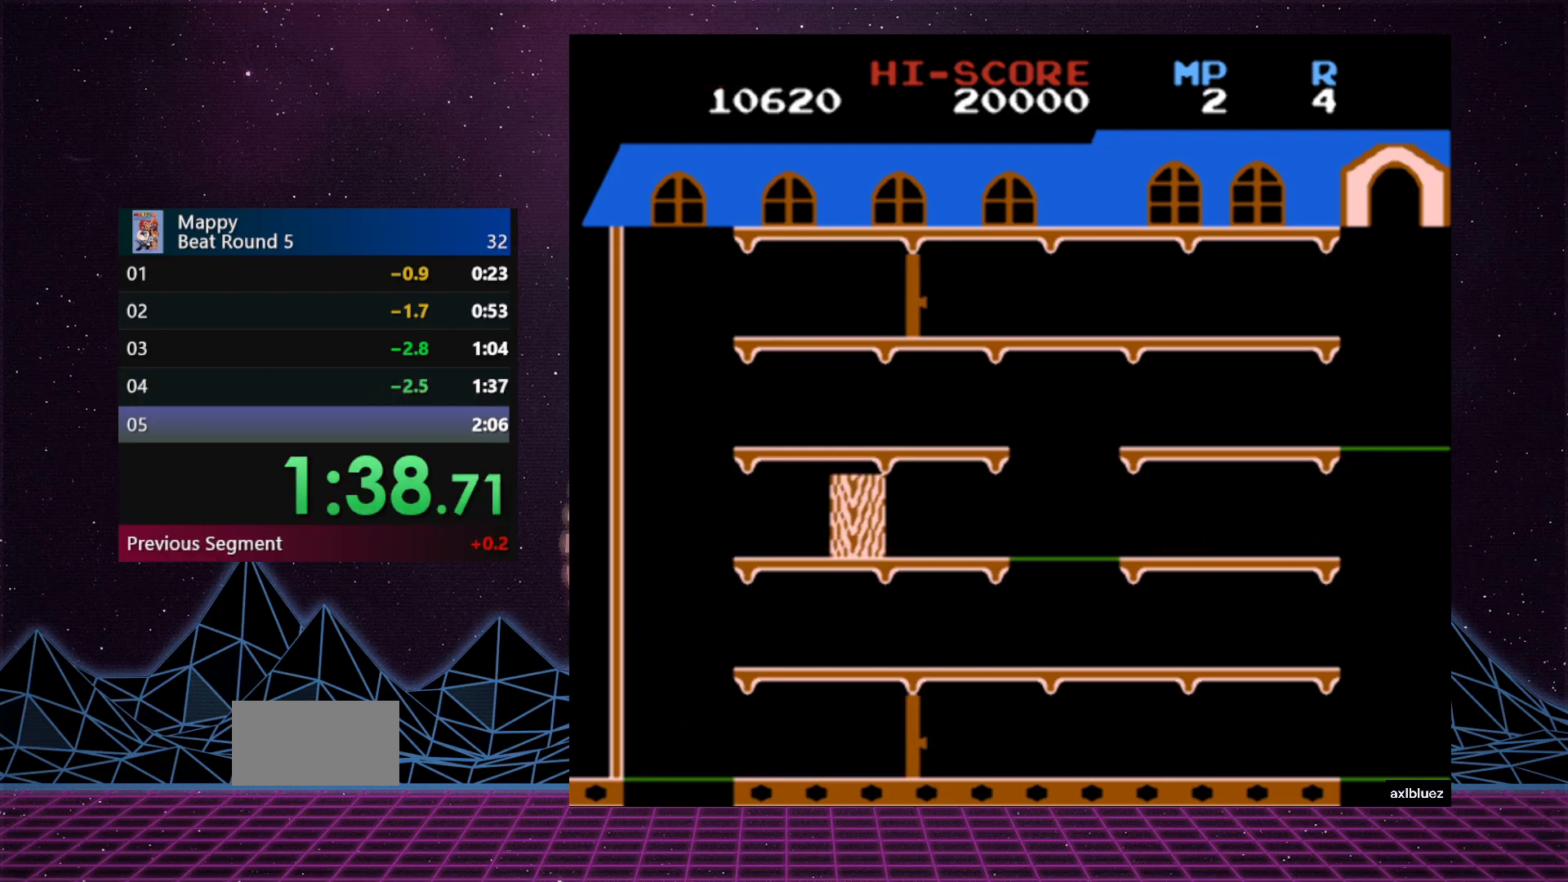
{"buttons": [], "events": [[167, "A", "up"], [300, "A", "down"], [500, "A", "up"]]}
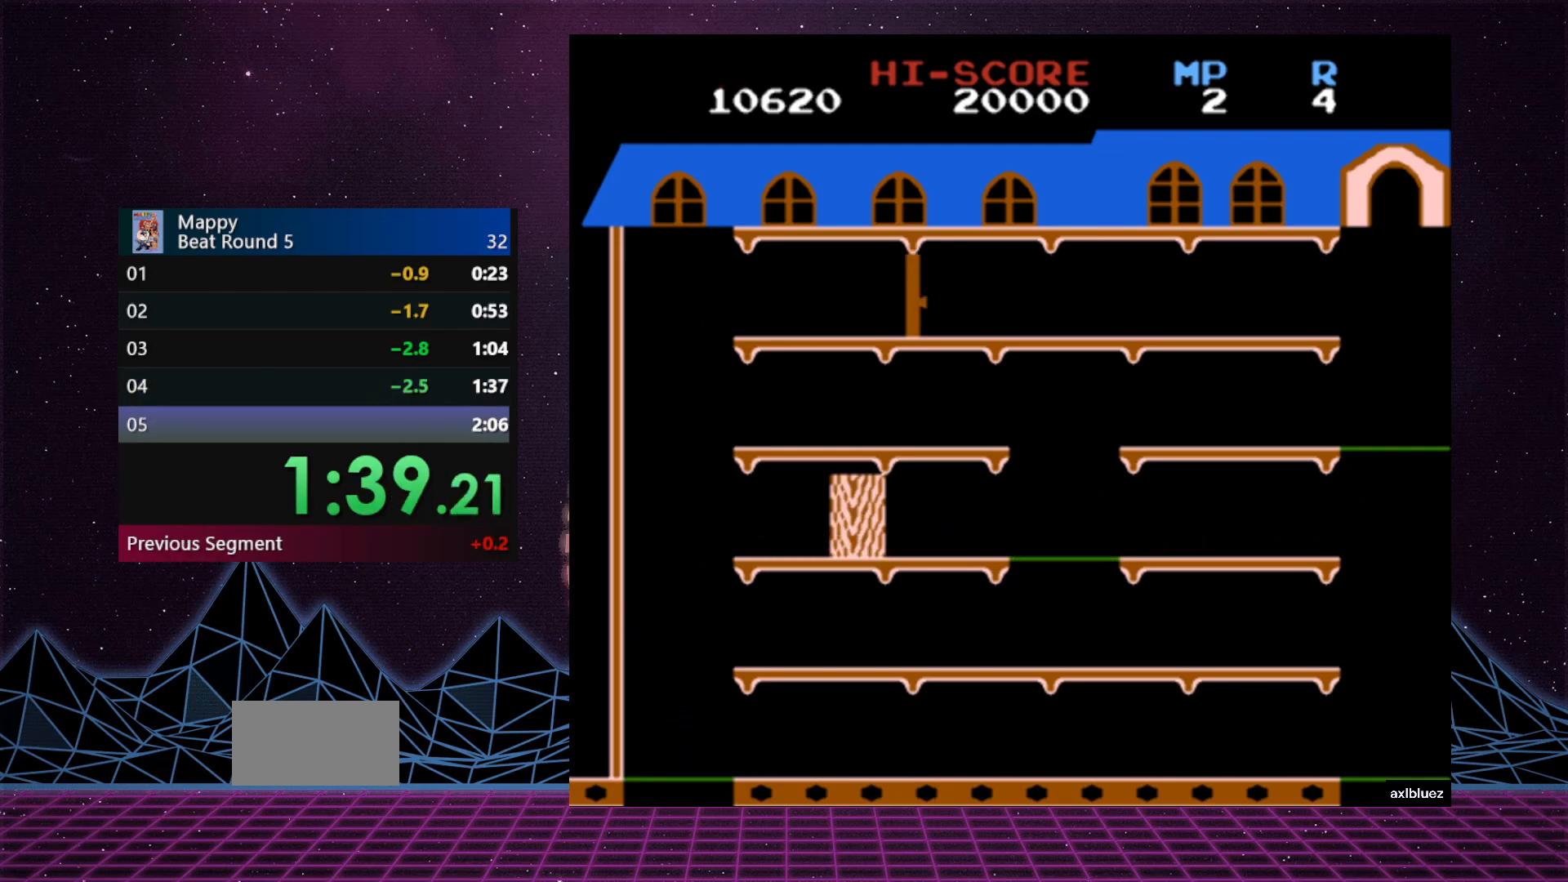
{"buttons": ["A"], "events": [[33, "A", "down"], [250, "A", "up"], [400, "A", "down"]]}
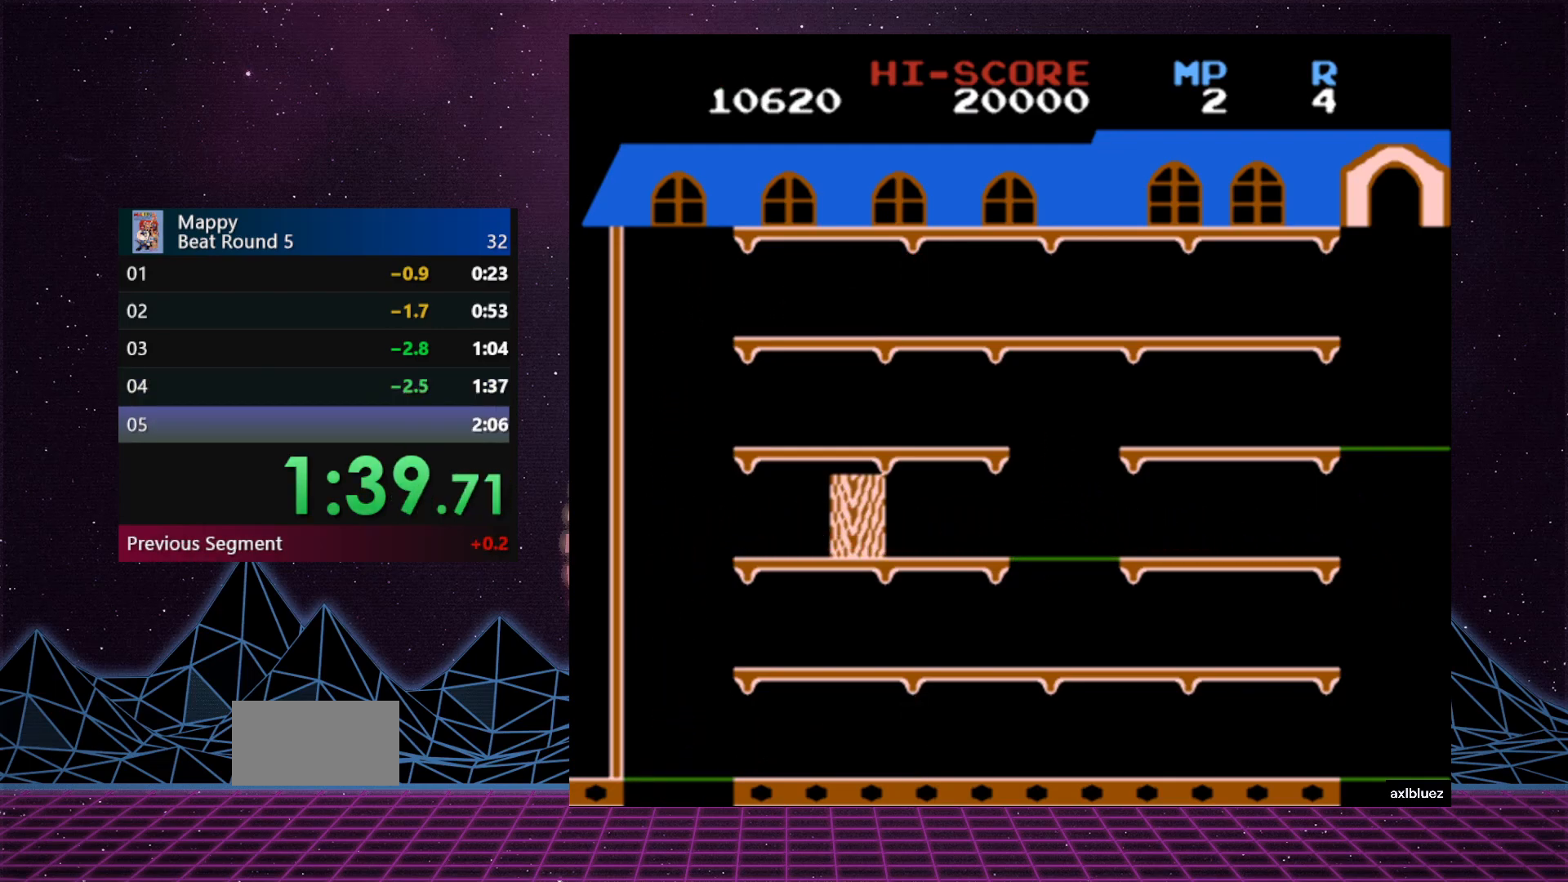
{"buttons": [], "events": [[167, "A", "up"]]}
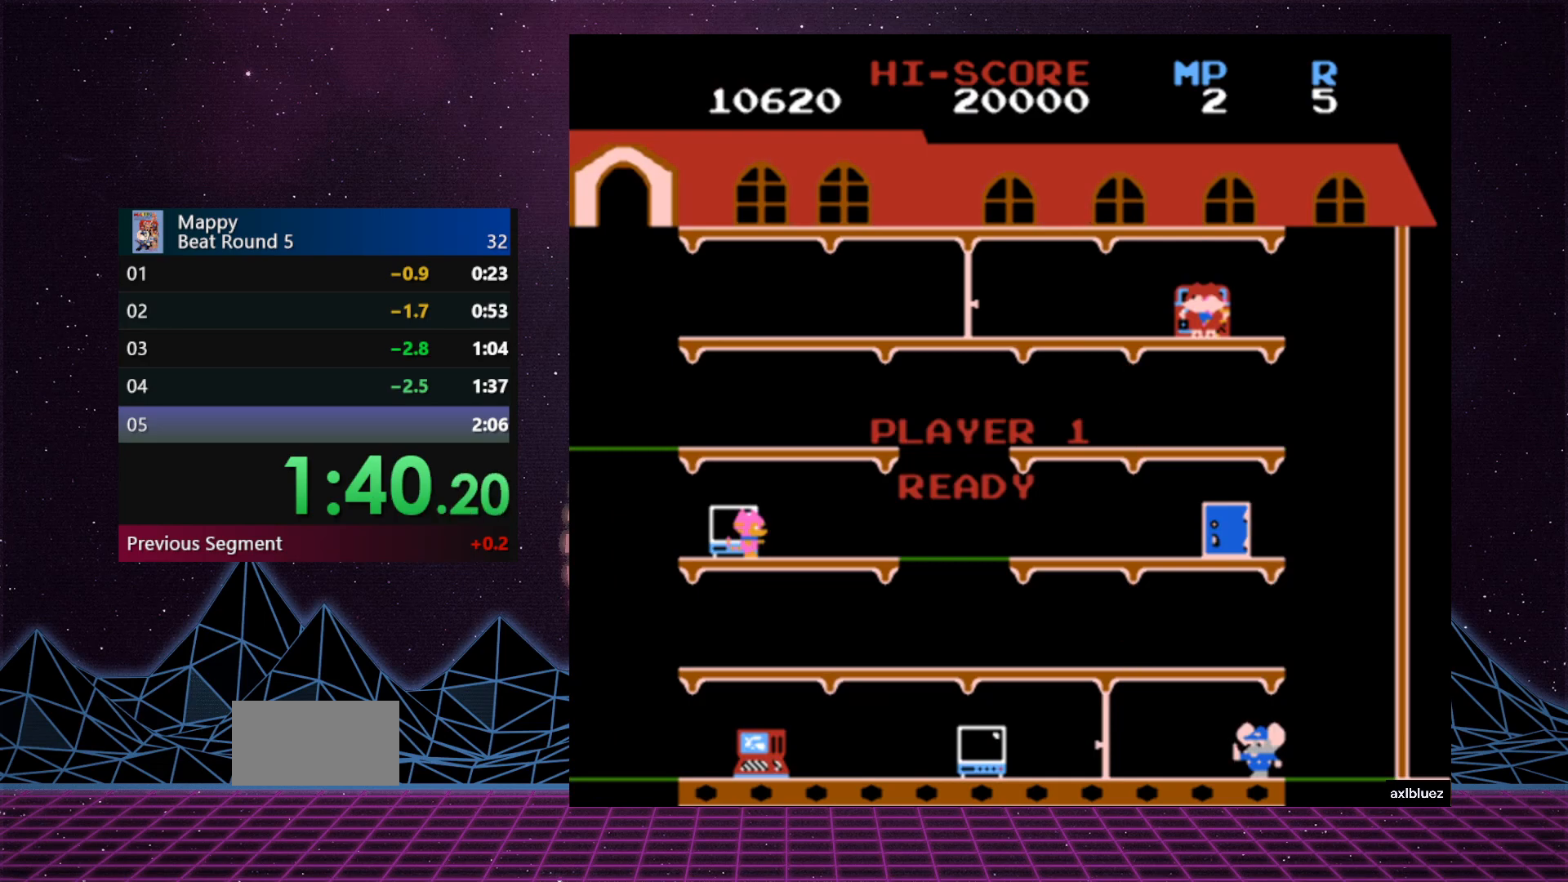
{"buttons": ["DPAD_RIGHT"], "events": [[350, "DPAD_RIGHT", "down"]]}
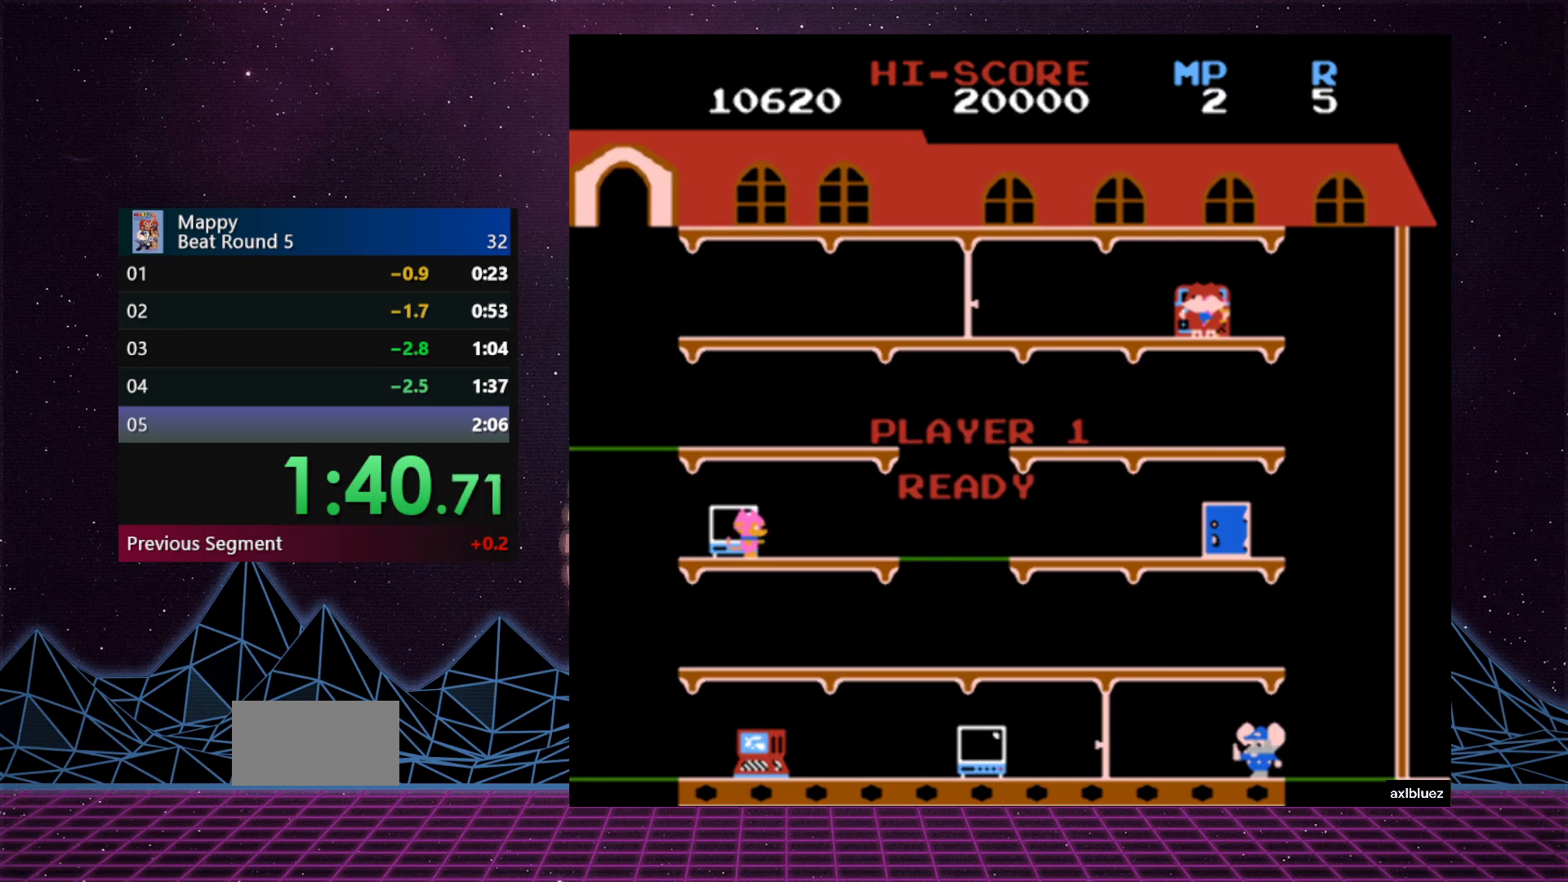
{"buttons": ["DPAD_RIGHT"], "events": []}
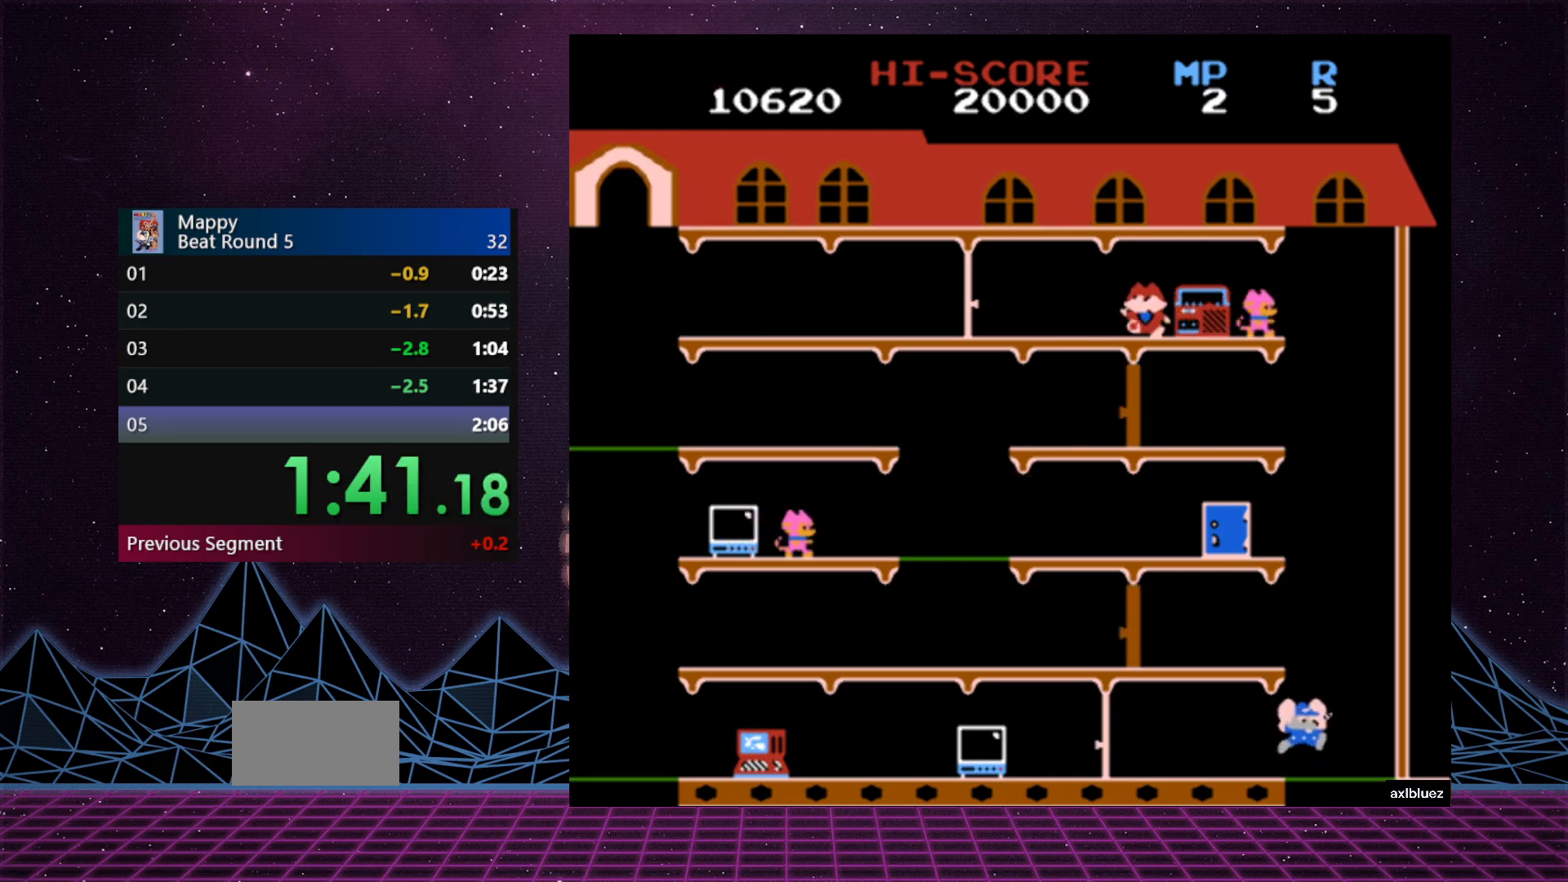
{"buttons": [], "events": [[100, "DPAD_RIGHT", "up"]]}
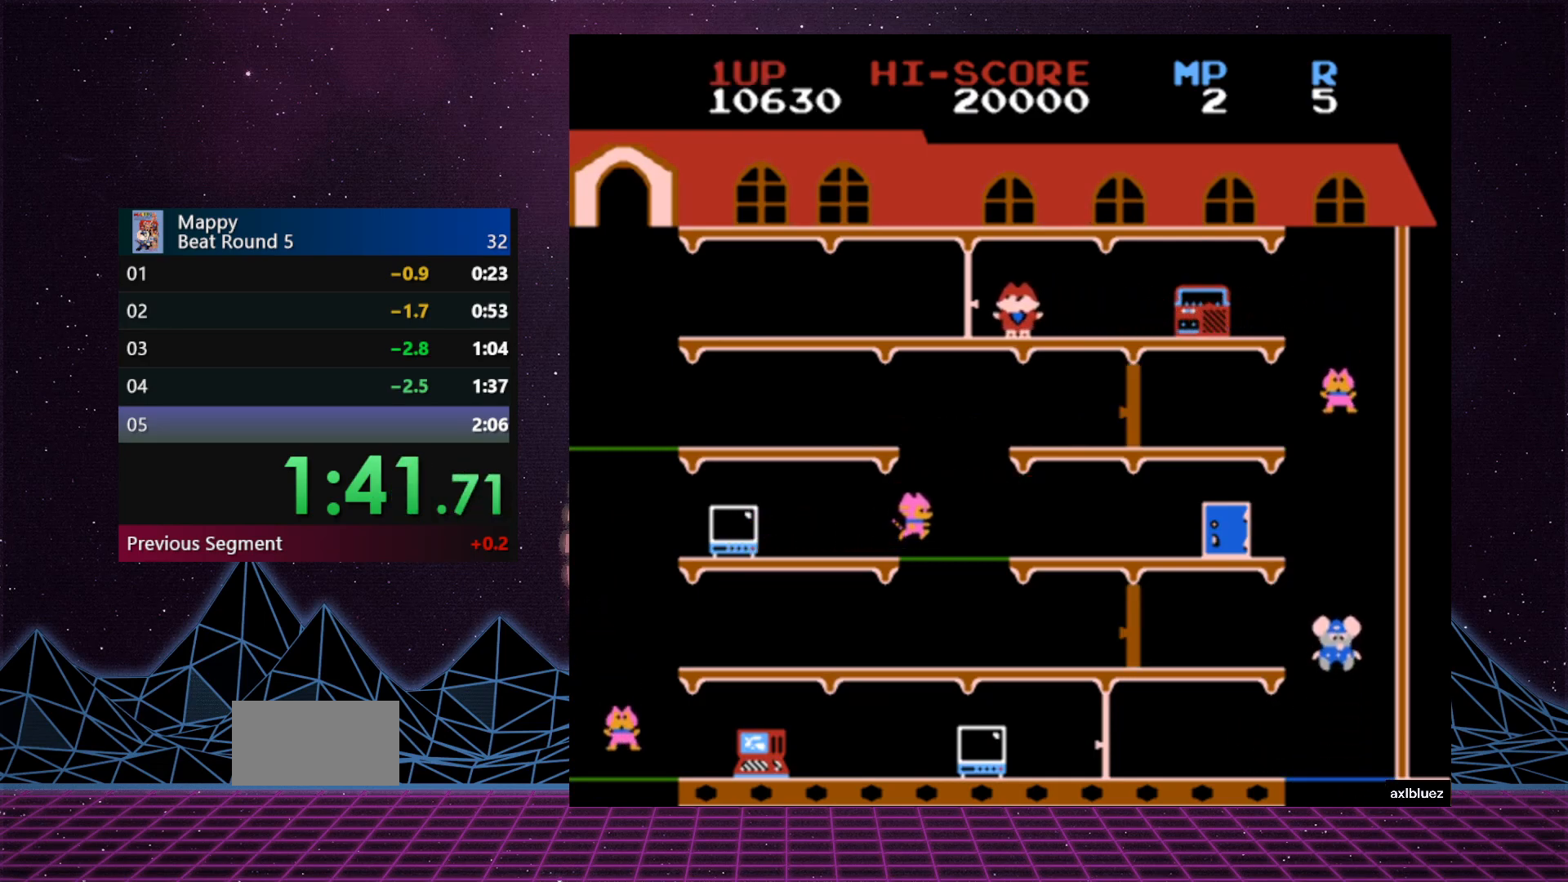
{"buttons": ["DPAD_LEFT"], "events": [[133, "DPAD_LEFT", "down"]]}
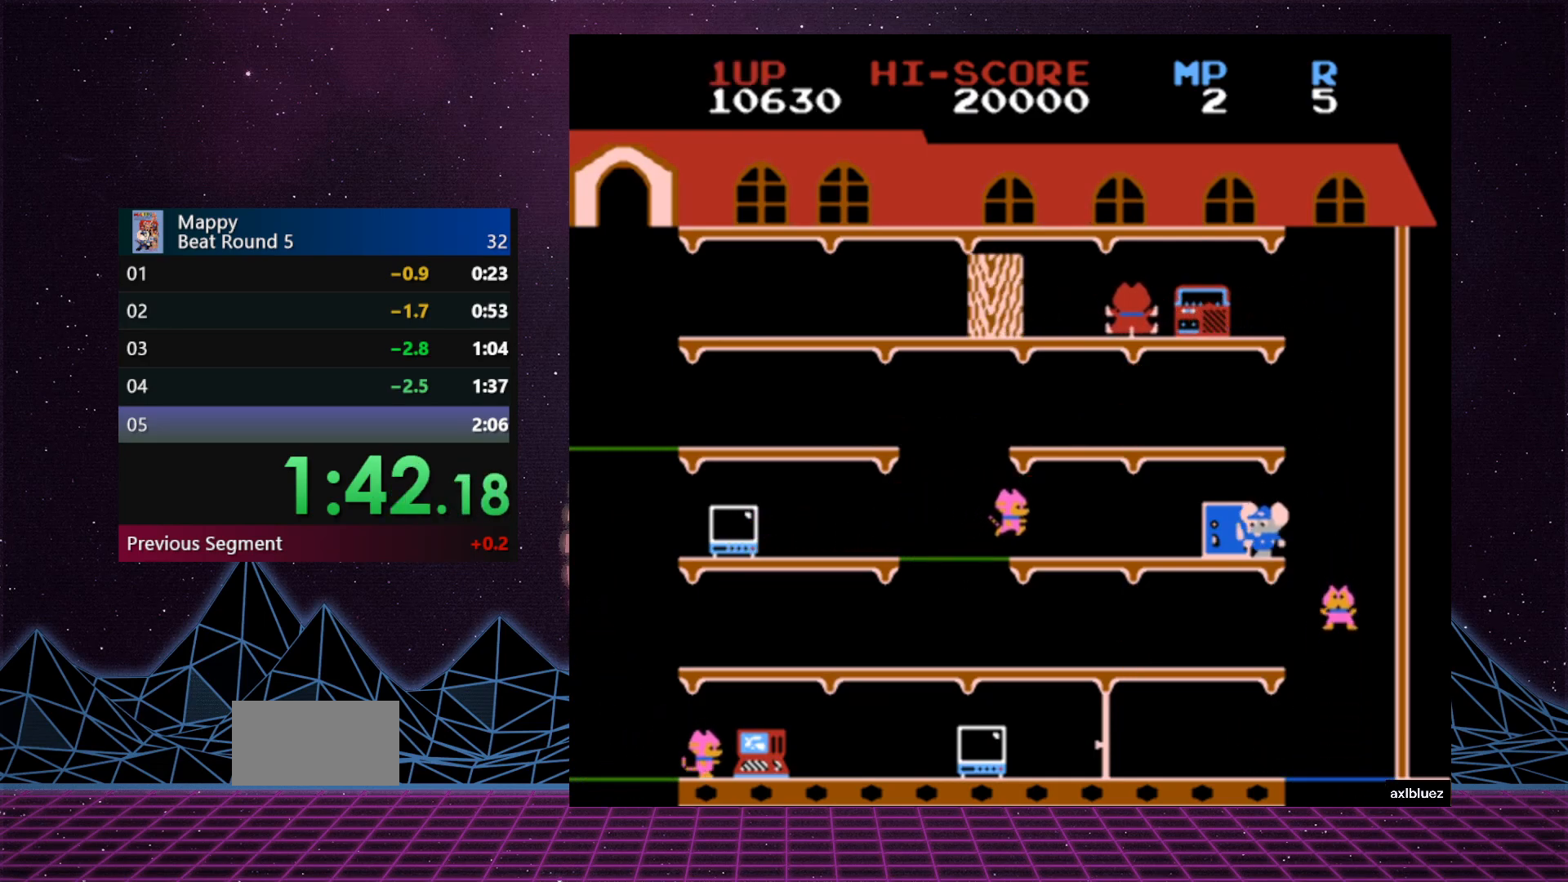
{"buttons": ["DPAD_DOWN"], "events": [[33, "DPAD_UP", "down"], [67, "DPAD_LEFT", "up"], [67, "DPAD_RIGHT", "down"], [67, "DPAD_UP", "up"], [267, "DPAD_DOWN", "down"], [300, "DPAD_RIGHT", "up"]]}
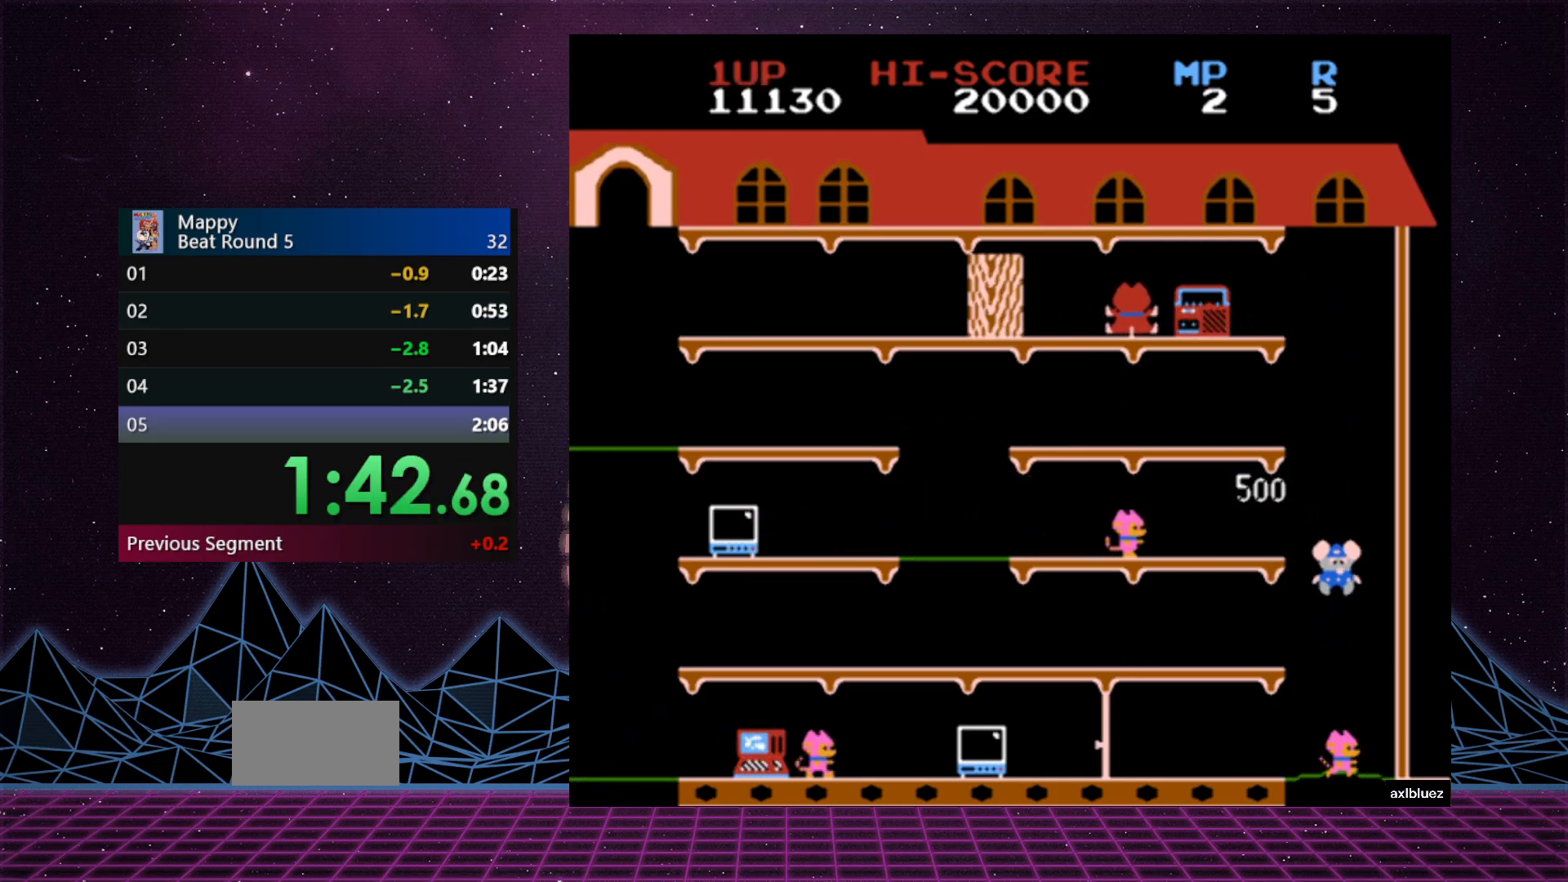
{"buttons": [], "events": [[133, "DPAD_DOWN", "up"]]}
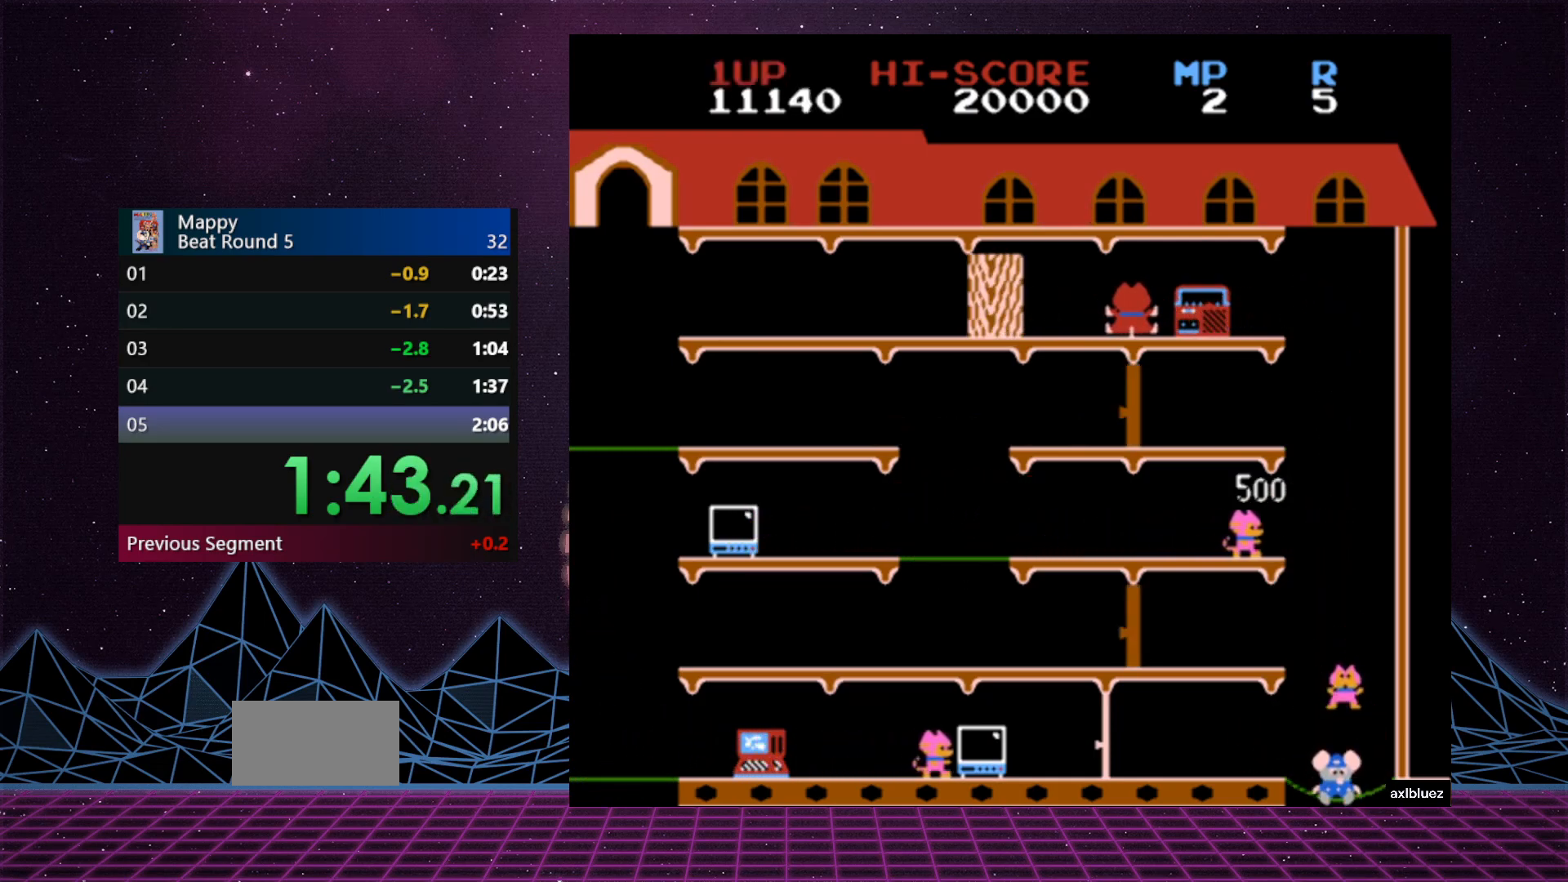
{"buttons": [], "events": []}
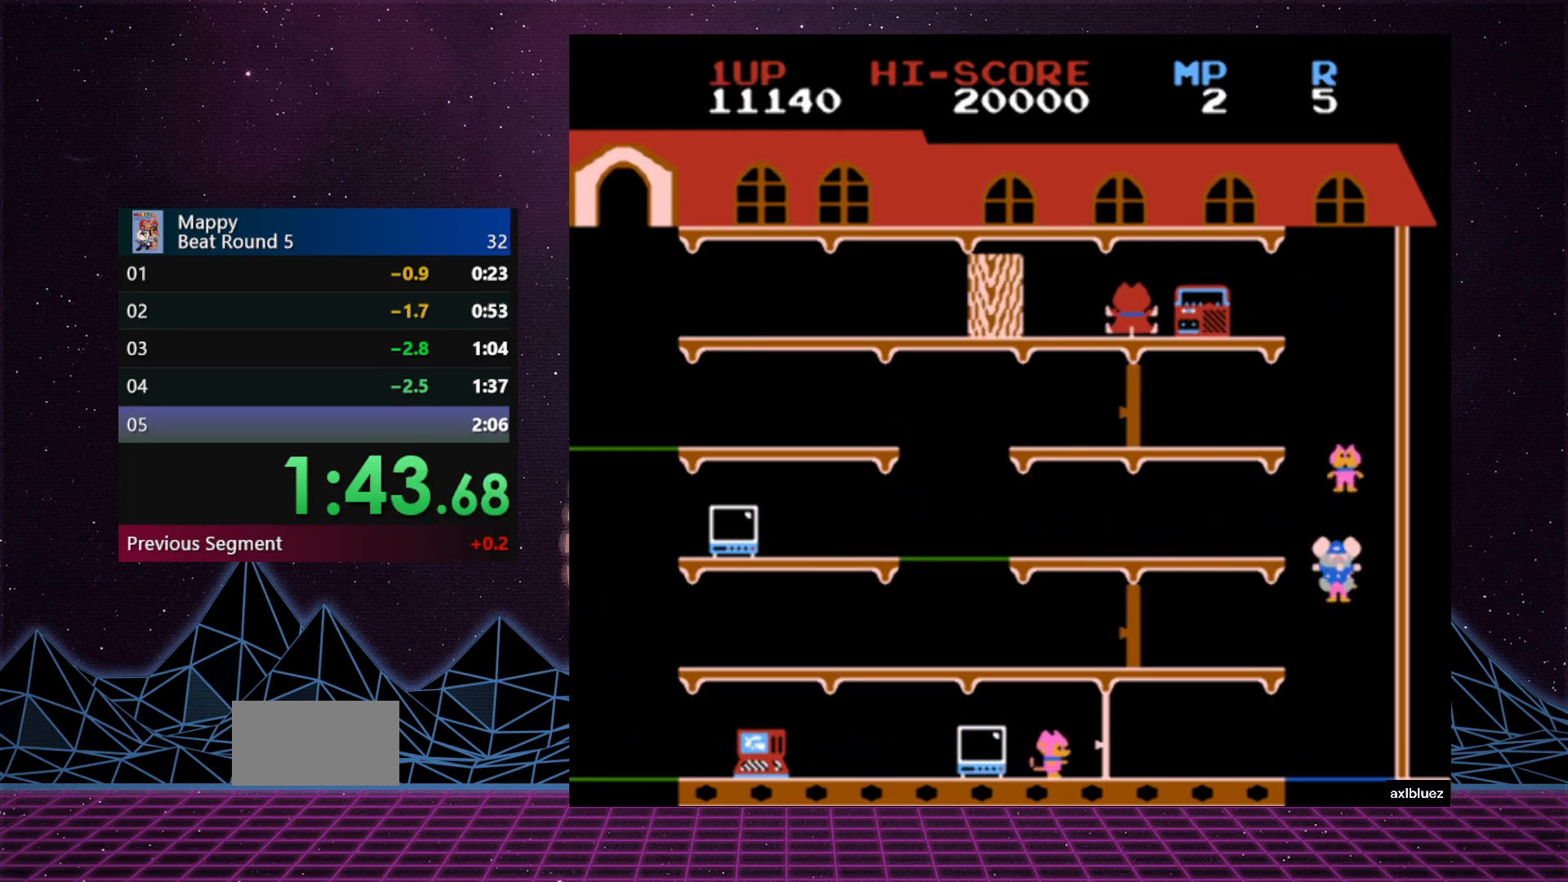
{"buttons": [], "events": []}
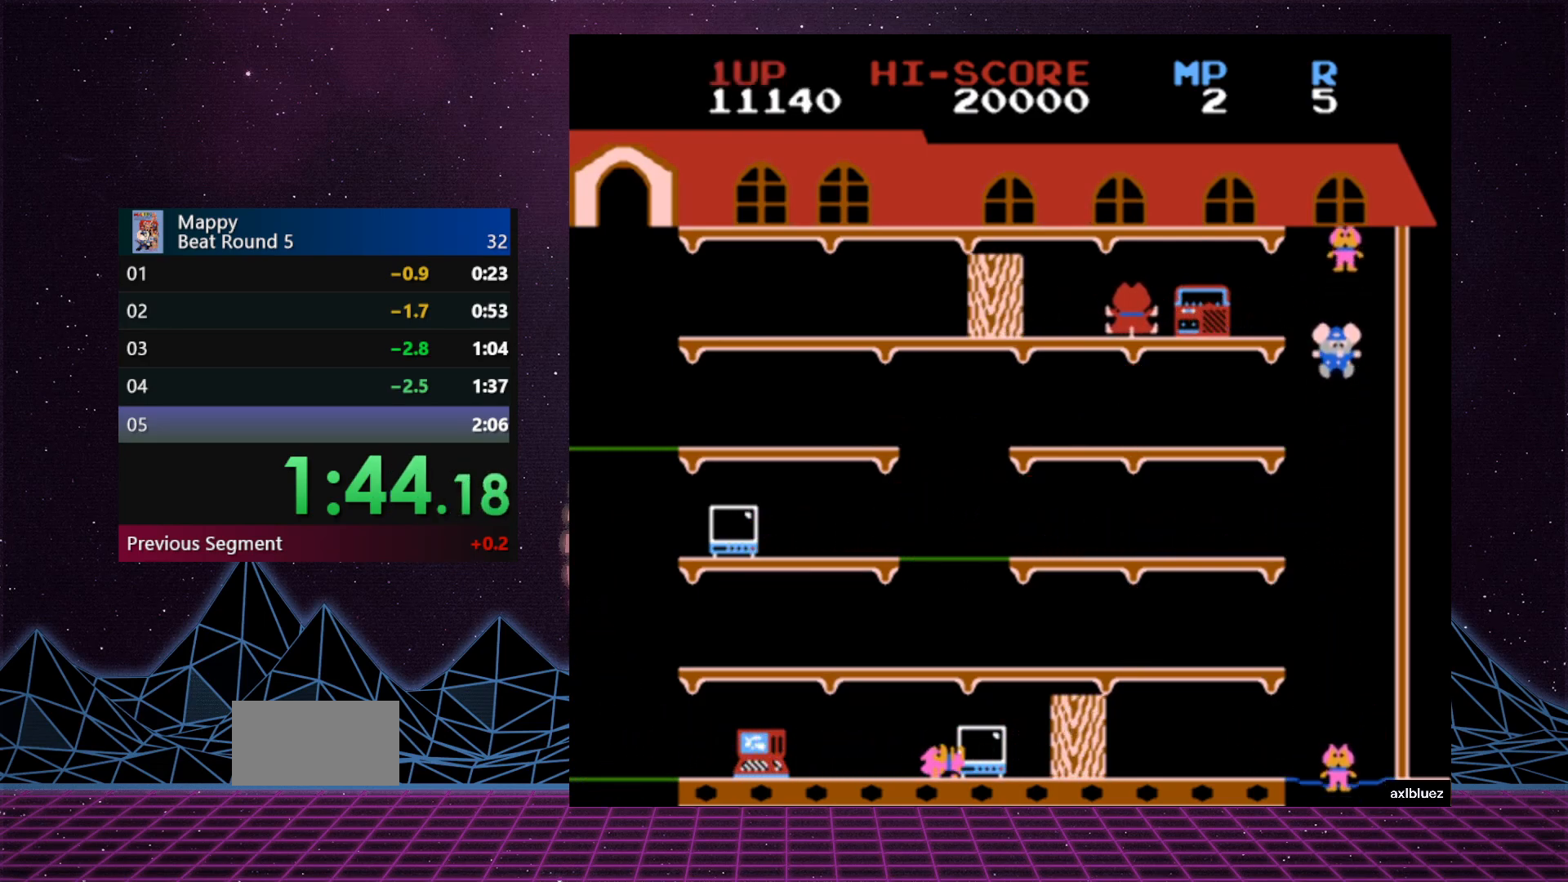
{"buttons": ["DPAD_LEFT"], "events": [[67, "DPAD_LEFT", "down"]]}
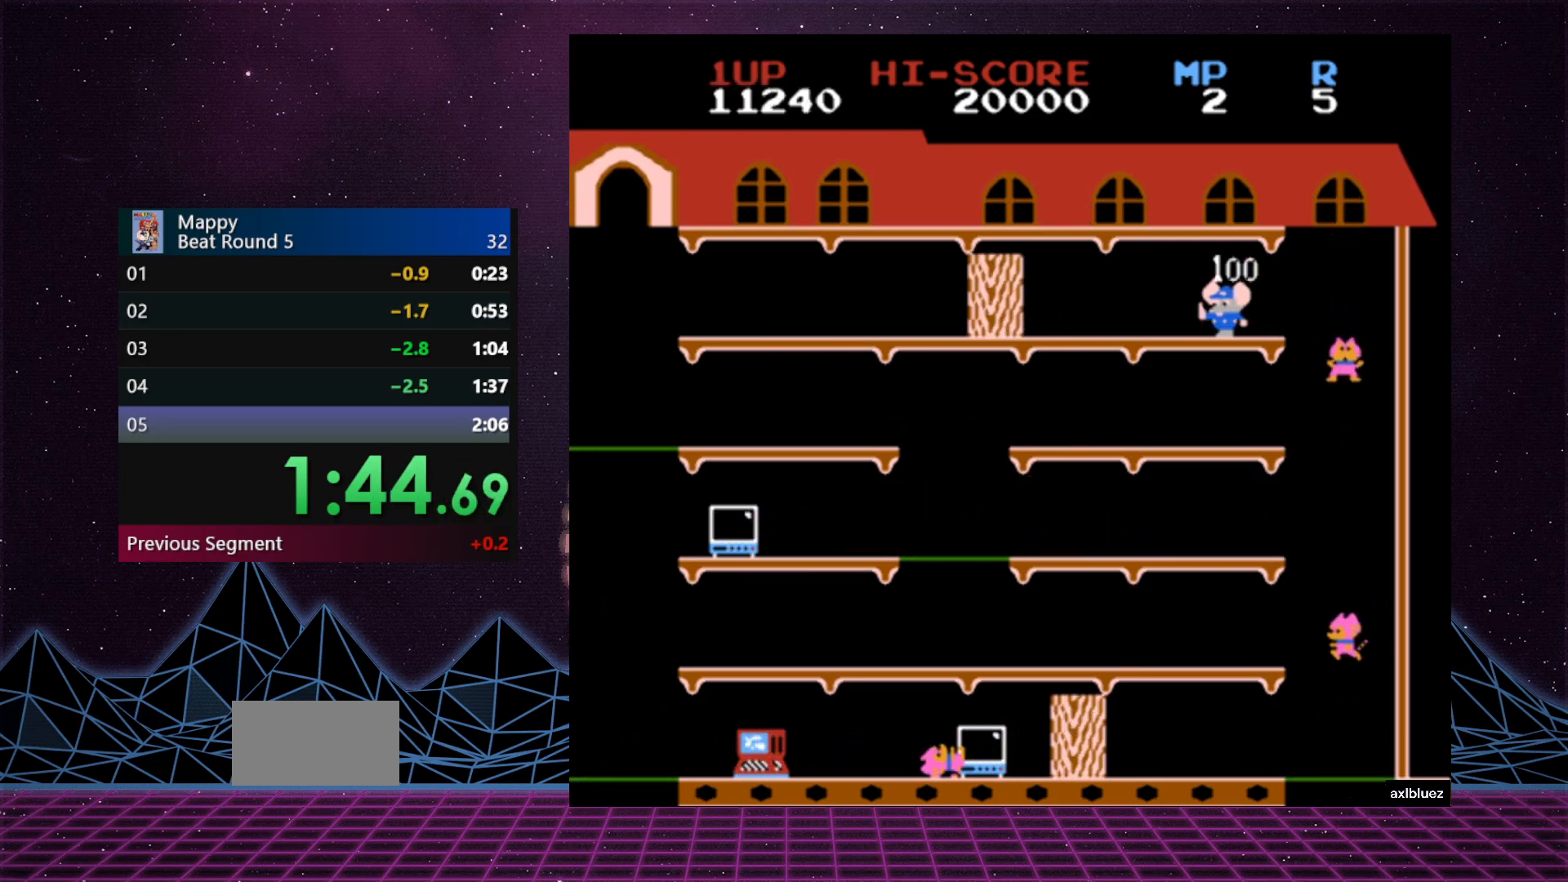
{"buttons": [], "events": [[17, "DPAD_UP", "down"], [50, "DPAD_DOWN", "down"], [50, "DPAD_LEFT", "up"], [50, "DPAD_UP", "up"], [67, "DPAD_DOWN", "up"], [67, "DPAD_RIGHT", "down"], [417, "DPAD_RIGHT", "up"]]}
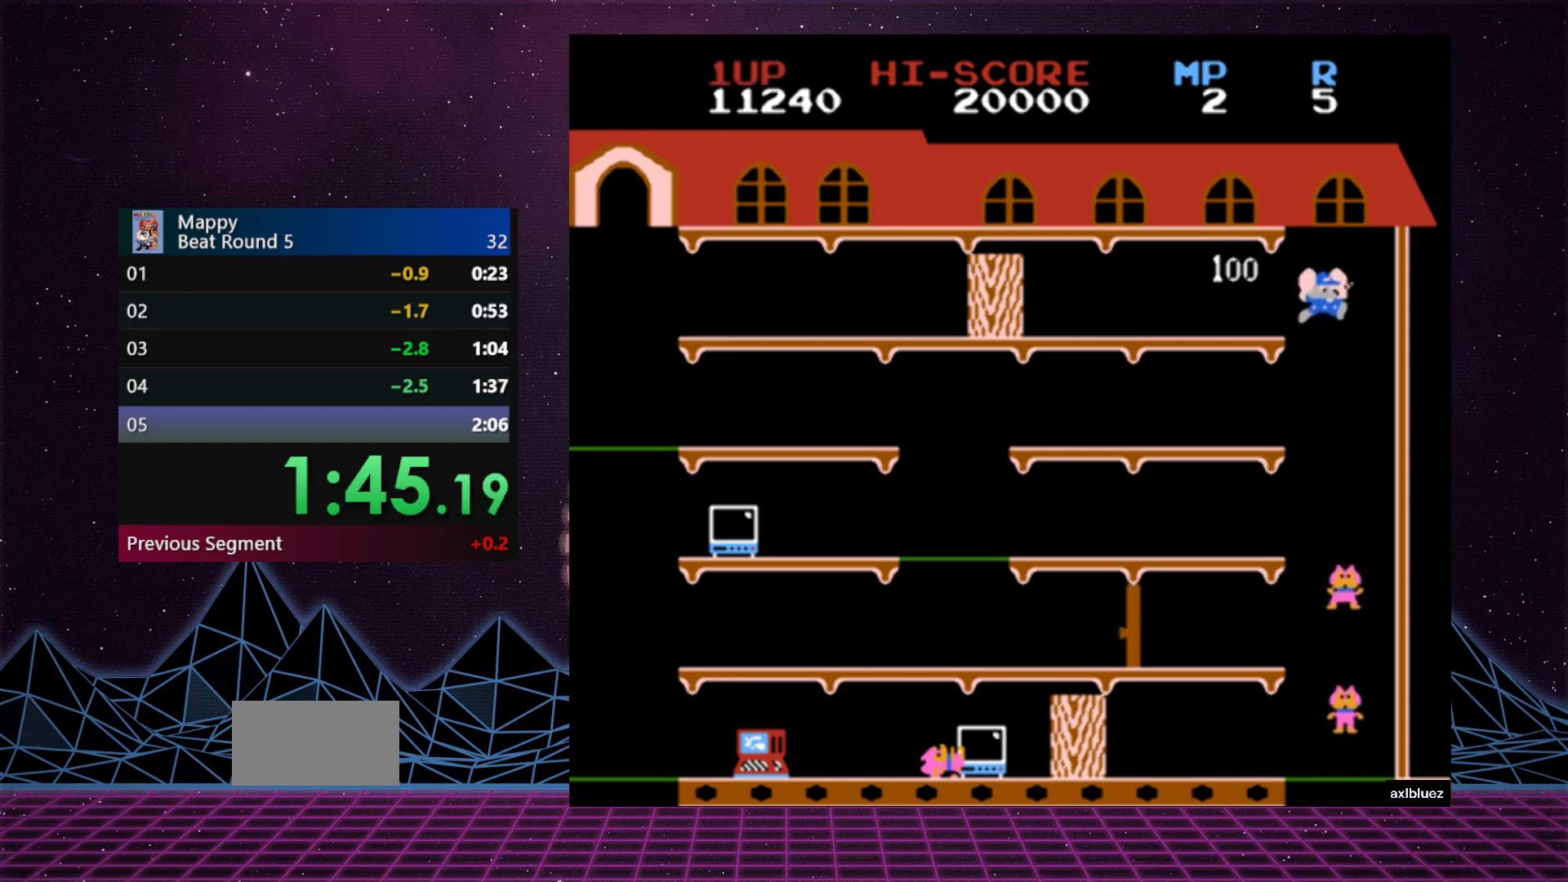
{"buttons": [], "events": []}
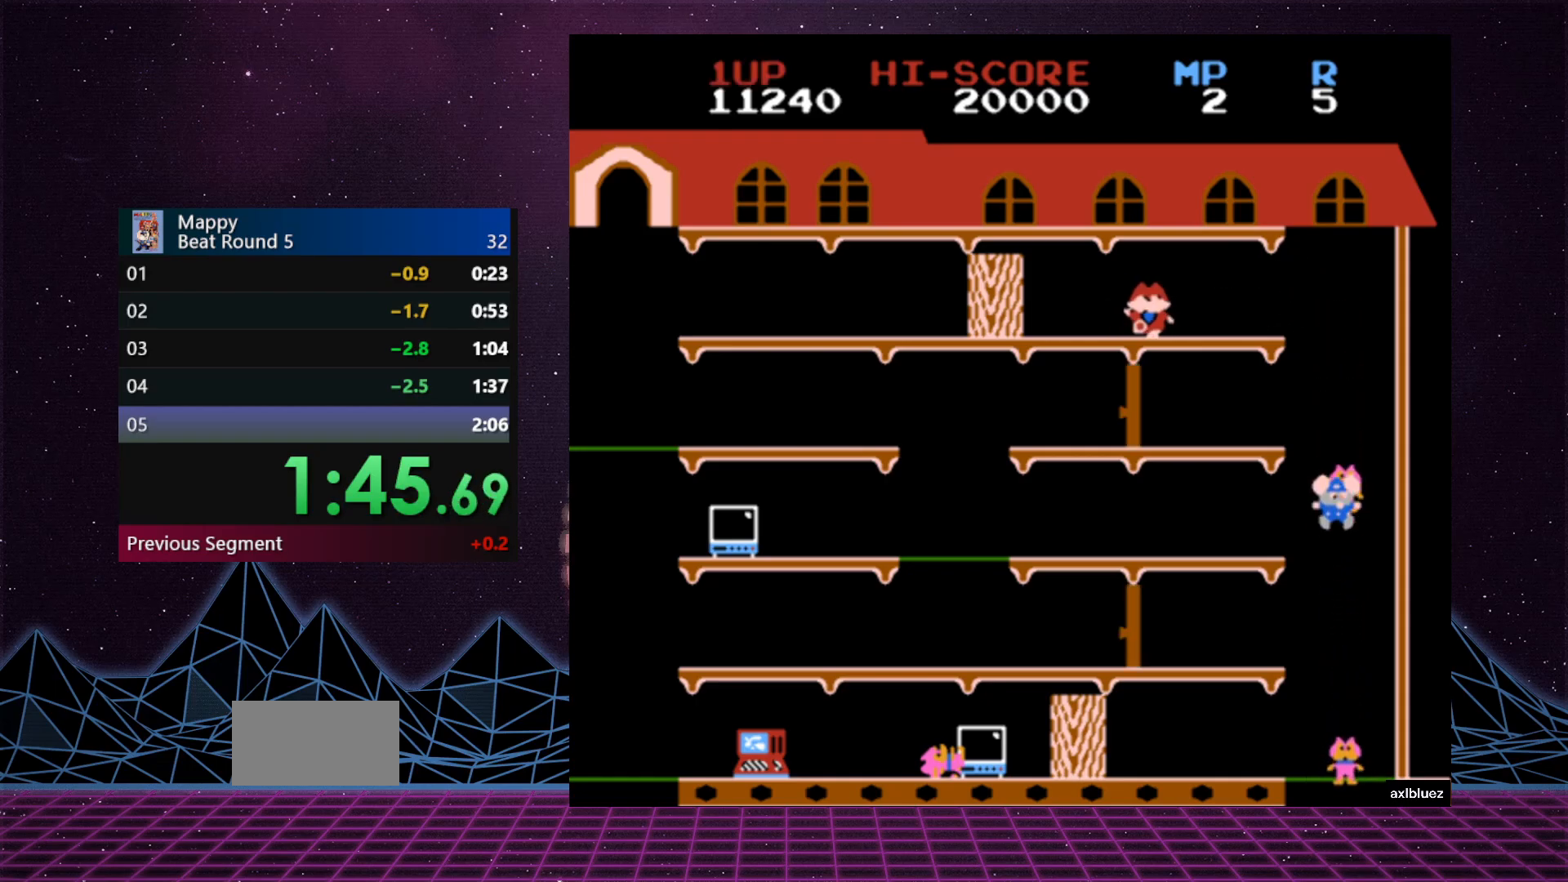
{"buttons": [], "events": []}
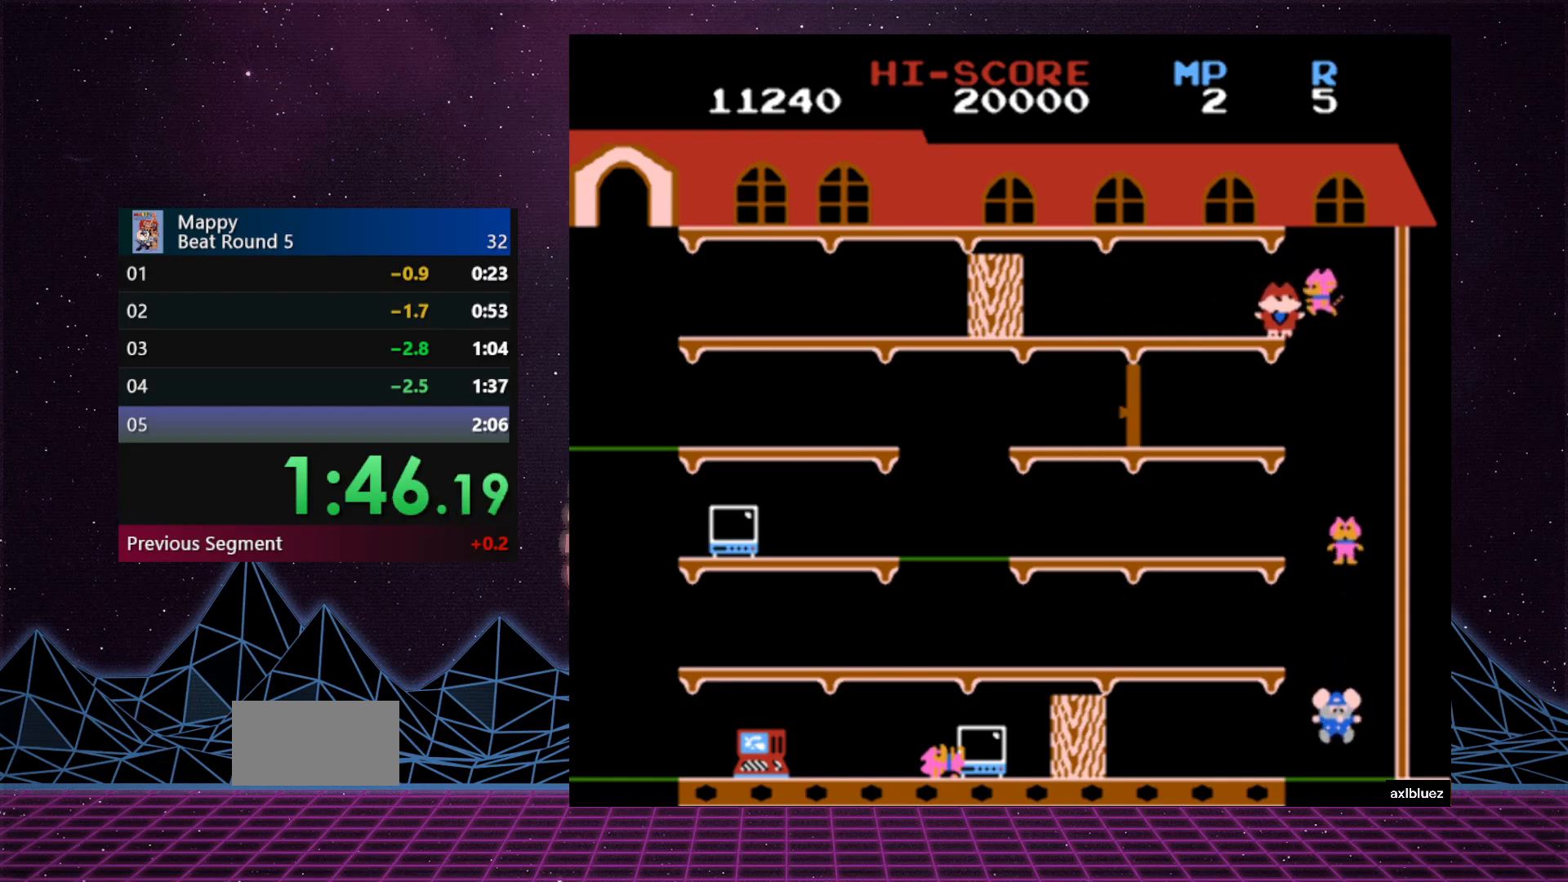
{"buttons": ["DPAD_LEFT"], "events": [[450, "DPAD_LEFT", "down"]]}
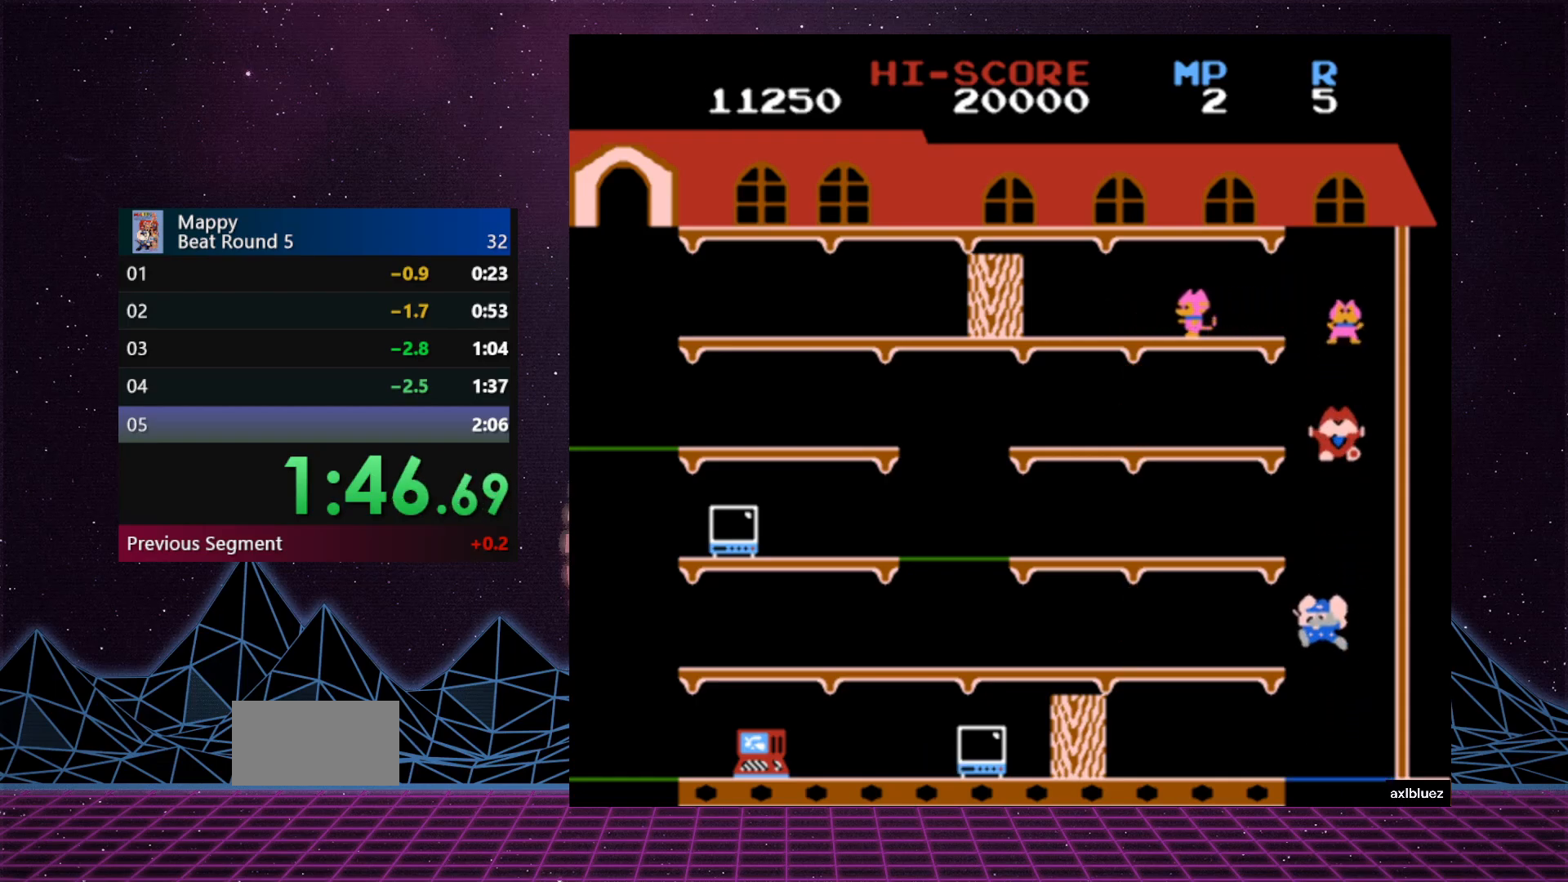
{"buttons": ["DPAD_LEFT"], "events": [[317, "A", "down"], [483, "A", "up"]]}